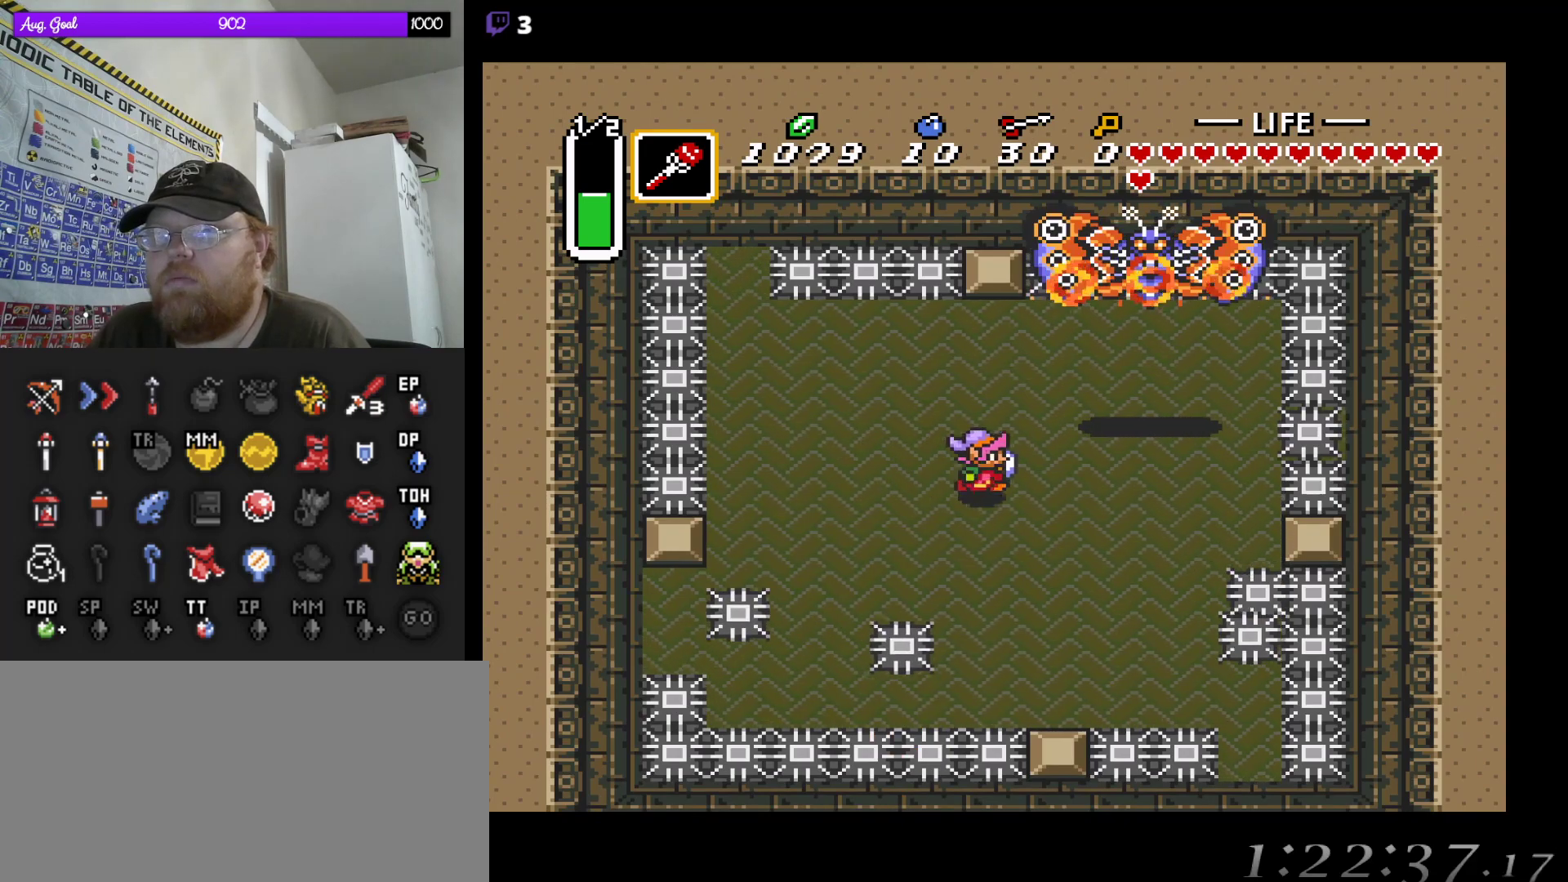
Gameplay with a controller (Nintendo layout); each line is a JSON object with the inputs held at the frame after it. "events" lists button and stick changes between this image and that frame as [ms after this image, input, new state], when the widget could be followed in between. Not read: A L3 R3.
{"buttons": [], "events": [[200, "DPAD_DOWN", "down"], [500, "DPAD_DOWN", "up"], [500, "DPAD_RIGHT", "up"]]}
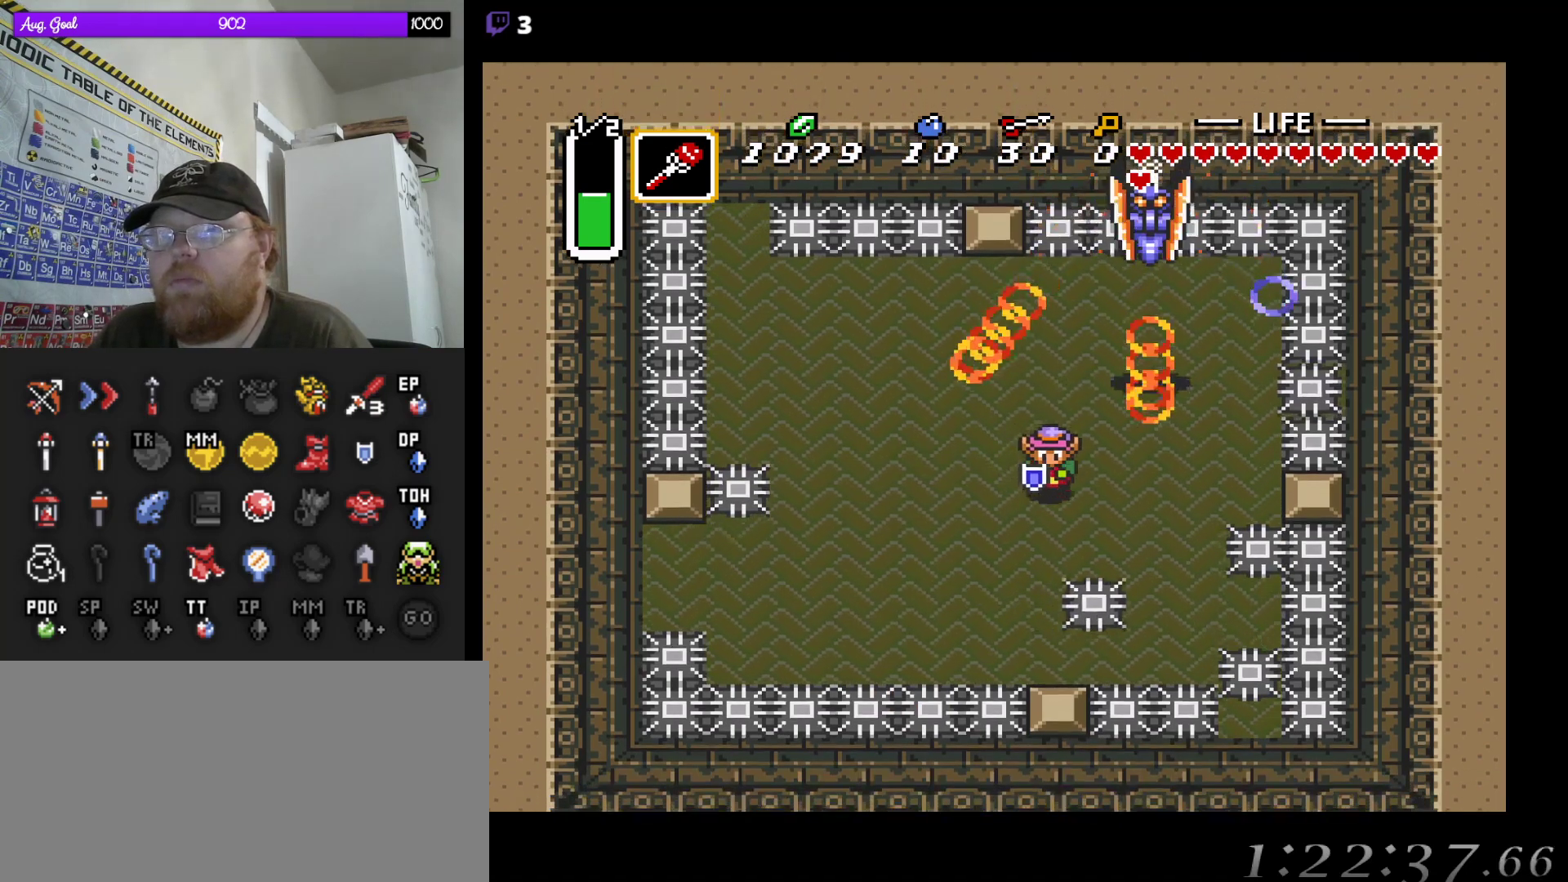
{"buttons": [], "events": [[117, "DPAD_RIGHT", "down"], [150, "DPAD_DOWN", "down"], [183, "DPAD_DOWN", "up"], [383, "DPAD_DOWN", "down"], [417, "DPAD_DOWN", "up"], [417, "DPAD_RIGHT", "up"]]}
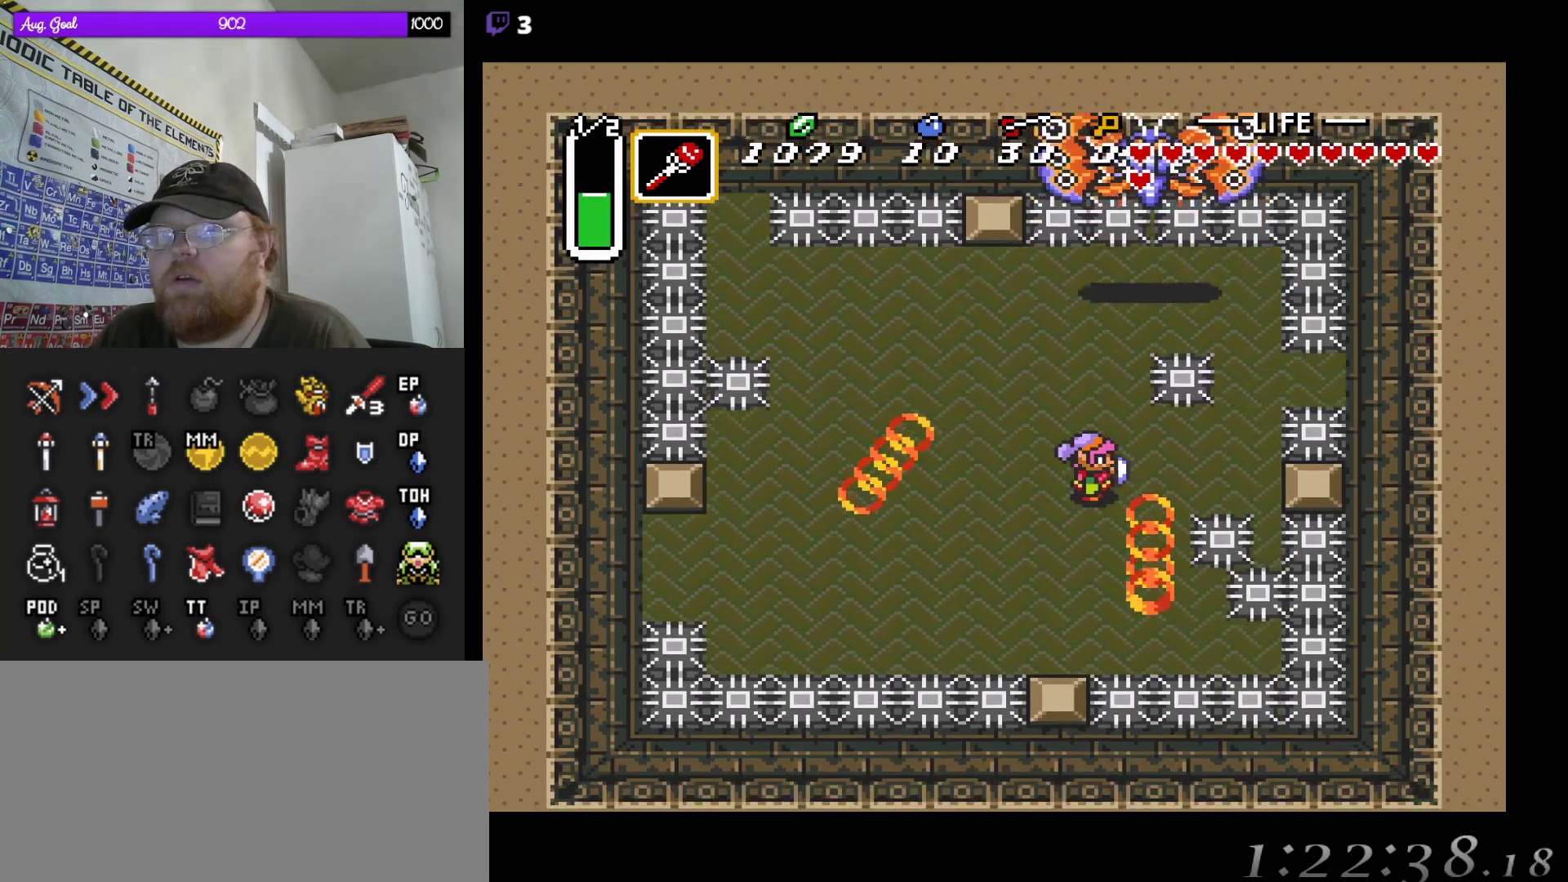
{"buttons": ["DPAD_UP", "DPAD_RIGHT"], "events": [[267, "DPAD_RIGHT", "down"], [383, "DPAD_RIGHT", "up"], [383, "DPAD_UP", "down"], [467, "DPAD_RIGHT", "down"]]}
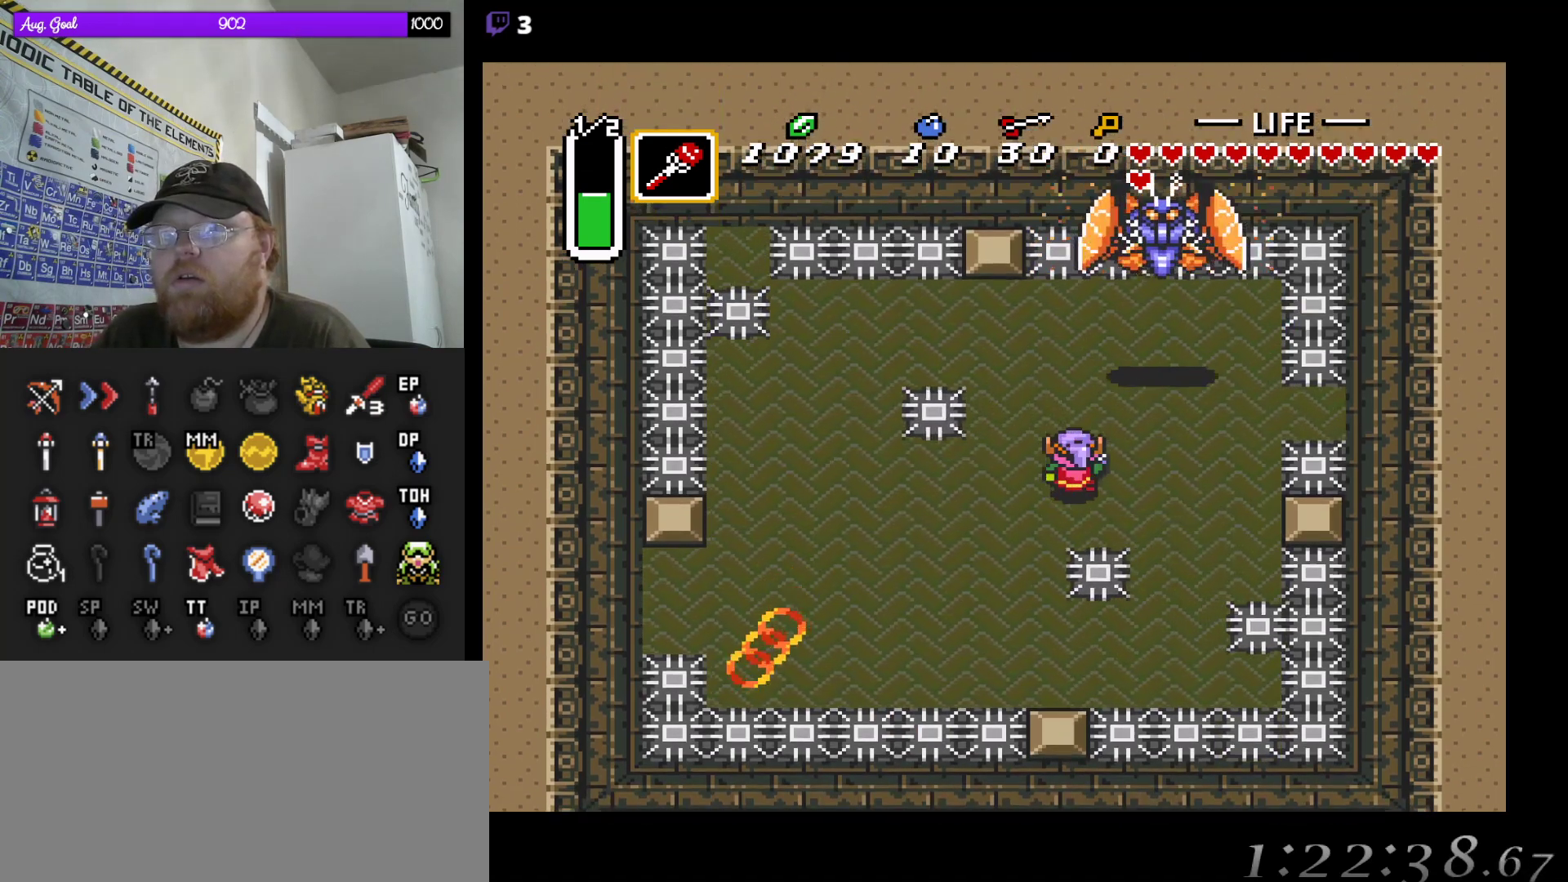
{"buttons": ["DPAD_RIGHT"], "events": [[100, "DPAD_UP", "up"], [133, "DPAD_DOWN", "down"], [150, "DPAD_DOWN", "up"], [167, "DPAD_DOWN", "down"], [233, "DPAD_DOWN", "up"]]}
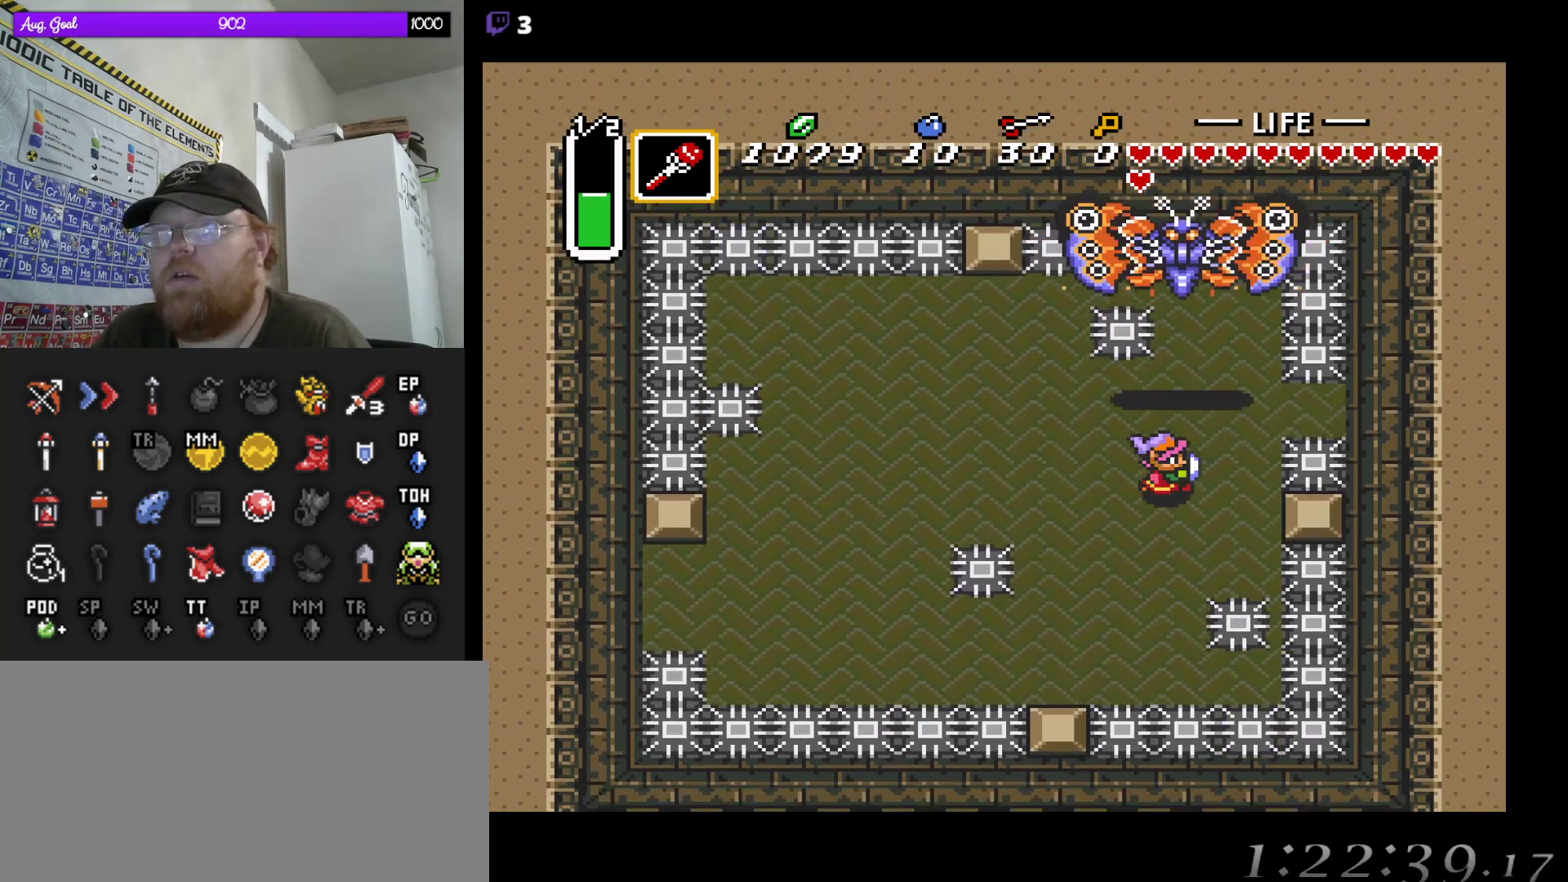
{"buttons": ["DPAD_UP"]}
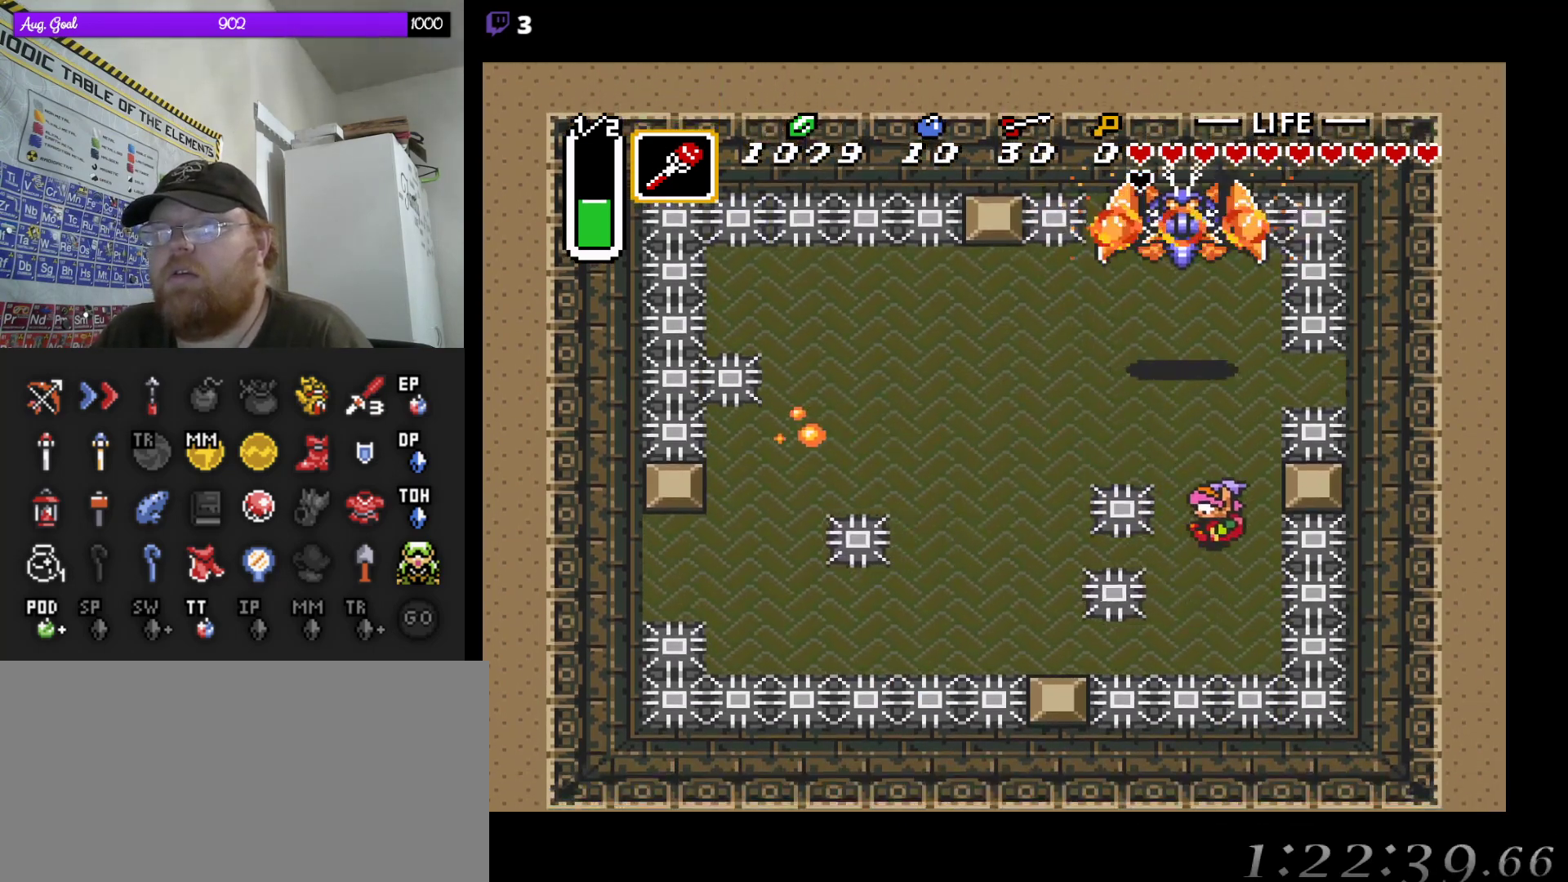
{"buttons": ["DPAD_UP", "DPAD_RIGHT"], "events": [[33, "DPAD_RIGHT", "down"], [83, "DPAD_RIGHT", "up"], [483, "DPAD_RIGHT", "down"]]}
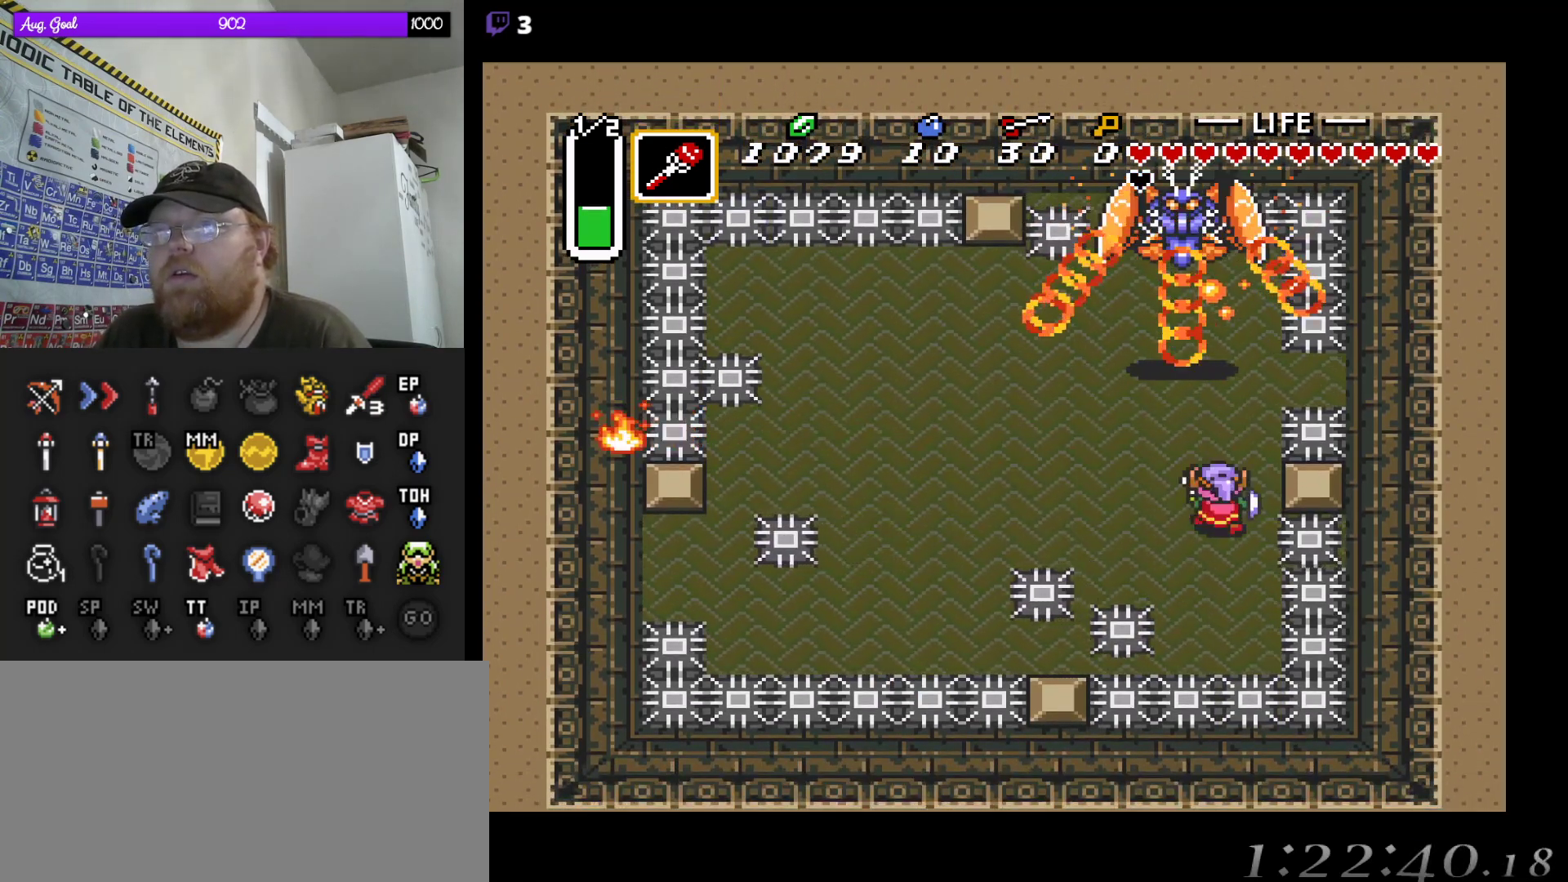
{"buttons": [], "events": [[117, "DPAD_RIGHT", "up"], [117, "DPAD_UP", "up"]]}
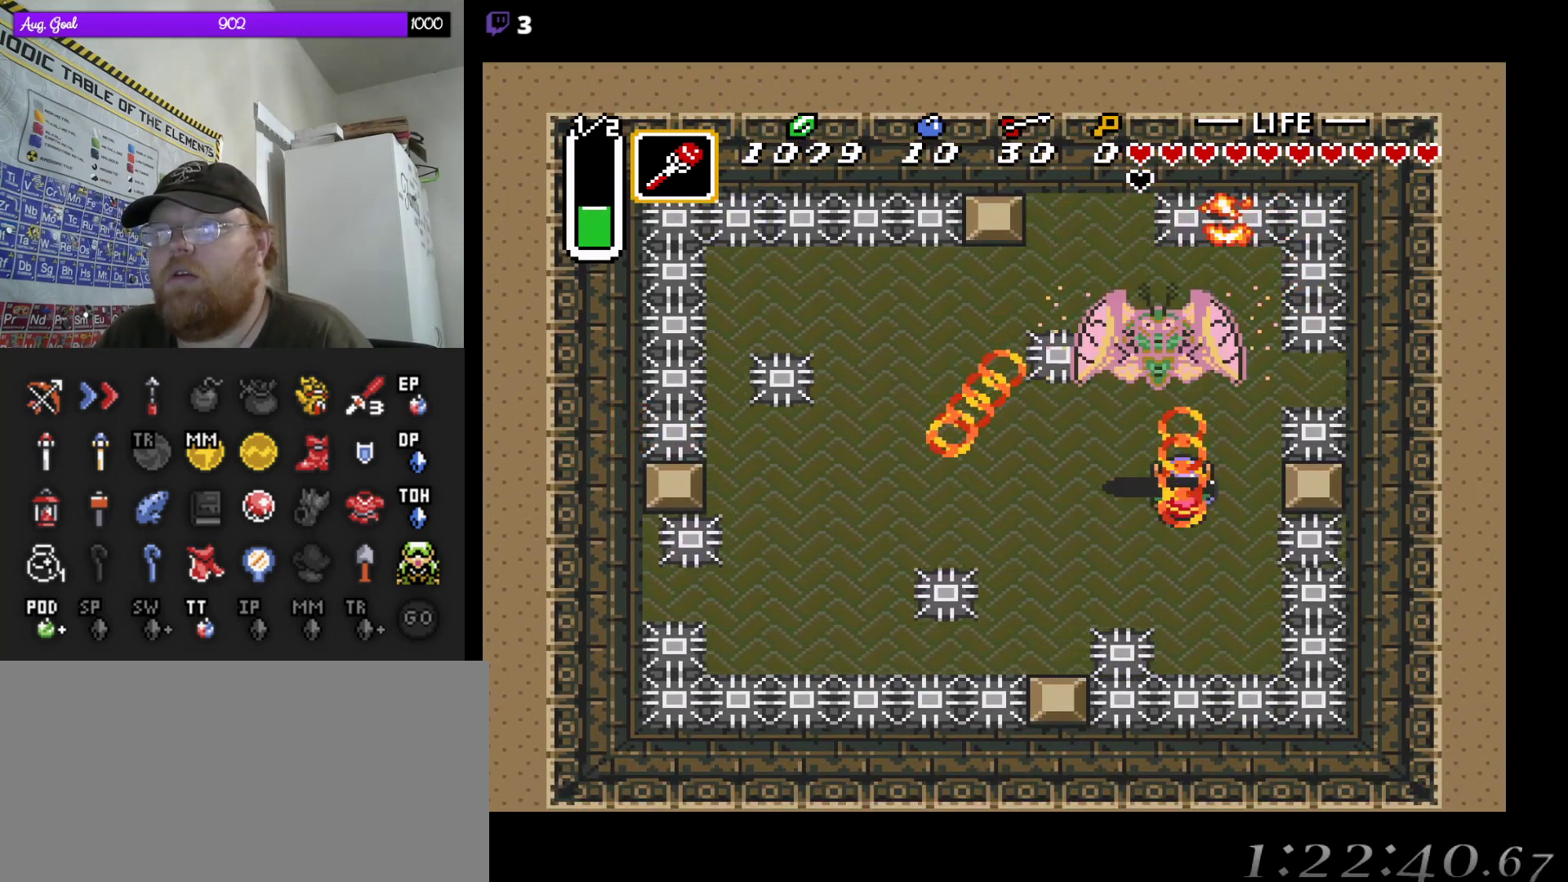
{"buttons": ["DPAD_UP"], "events": [[283, "DPAD_UP", "down"]]}
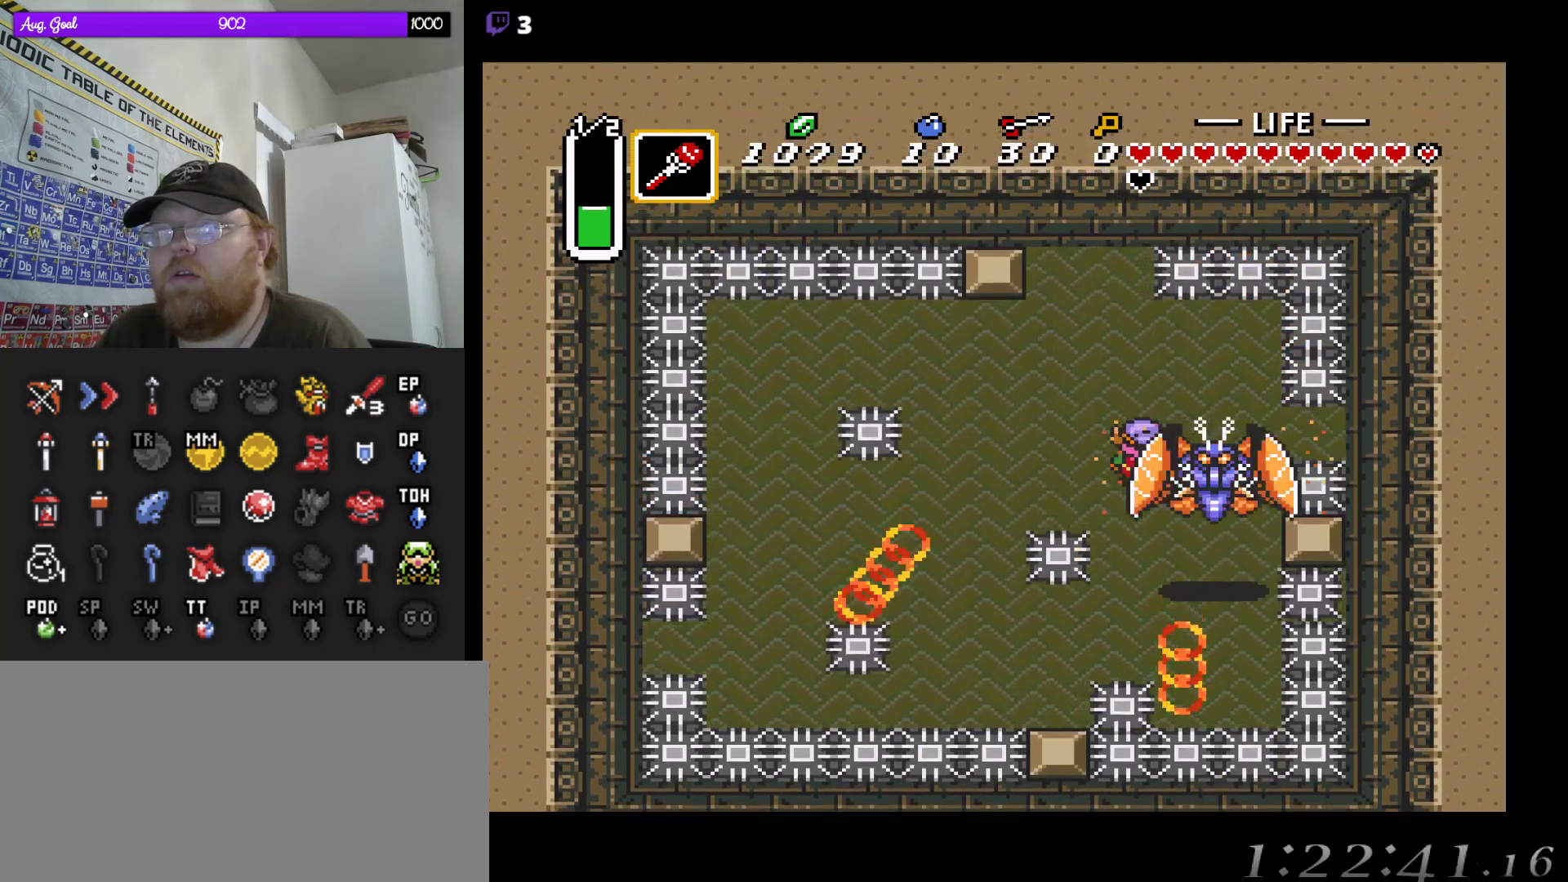
{"buttons": ["B", "DPAD_DOWN"], "events": [[100, "DPAD_RIGHT", "down"], [100, "DPAD_UP", "up"], [283, "DPAD_DOWN", "down"], [300, "DPAD_RIGHT", "up"], [450, "B", "down"]]}
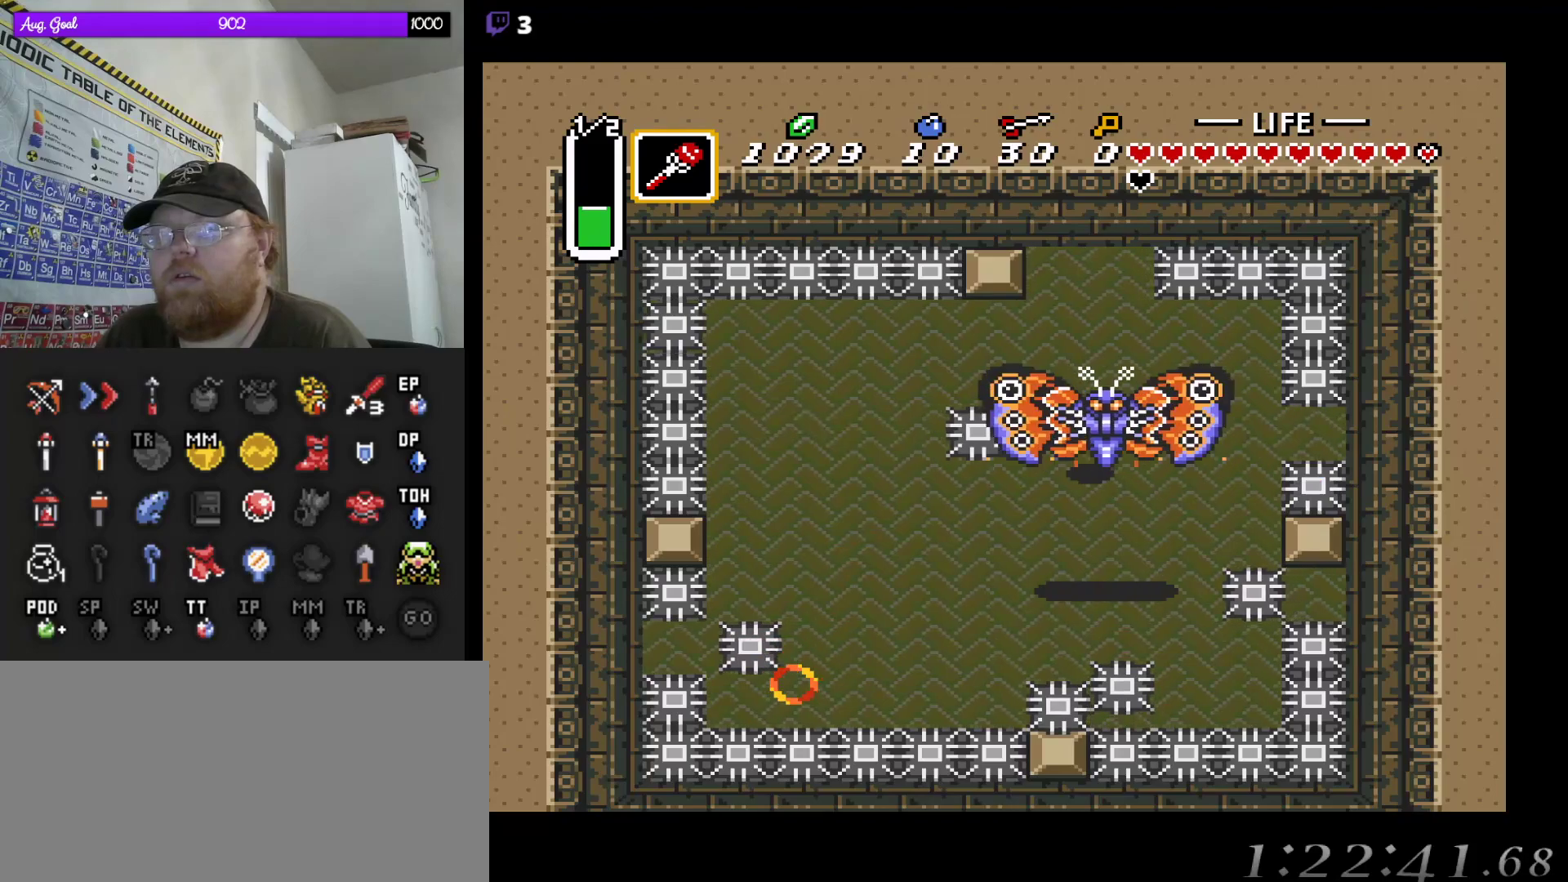
{"buttons": ["B", "DPAD_LEFT"], "events": [[50, "B", "up"], [83, "DPAD_LEFT", "down"], [150, "B", "down"], [167, "DPAD_DOWN", "up"], [283, "B", "up"], [283, "DPAD_UP", "down"], [383, "DPAD_UP", "up"], [433, "B", "down"]]}
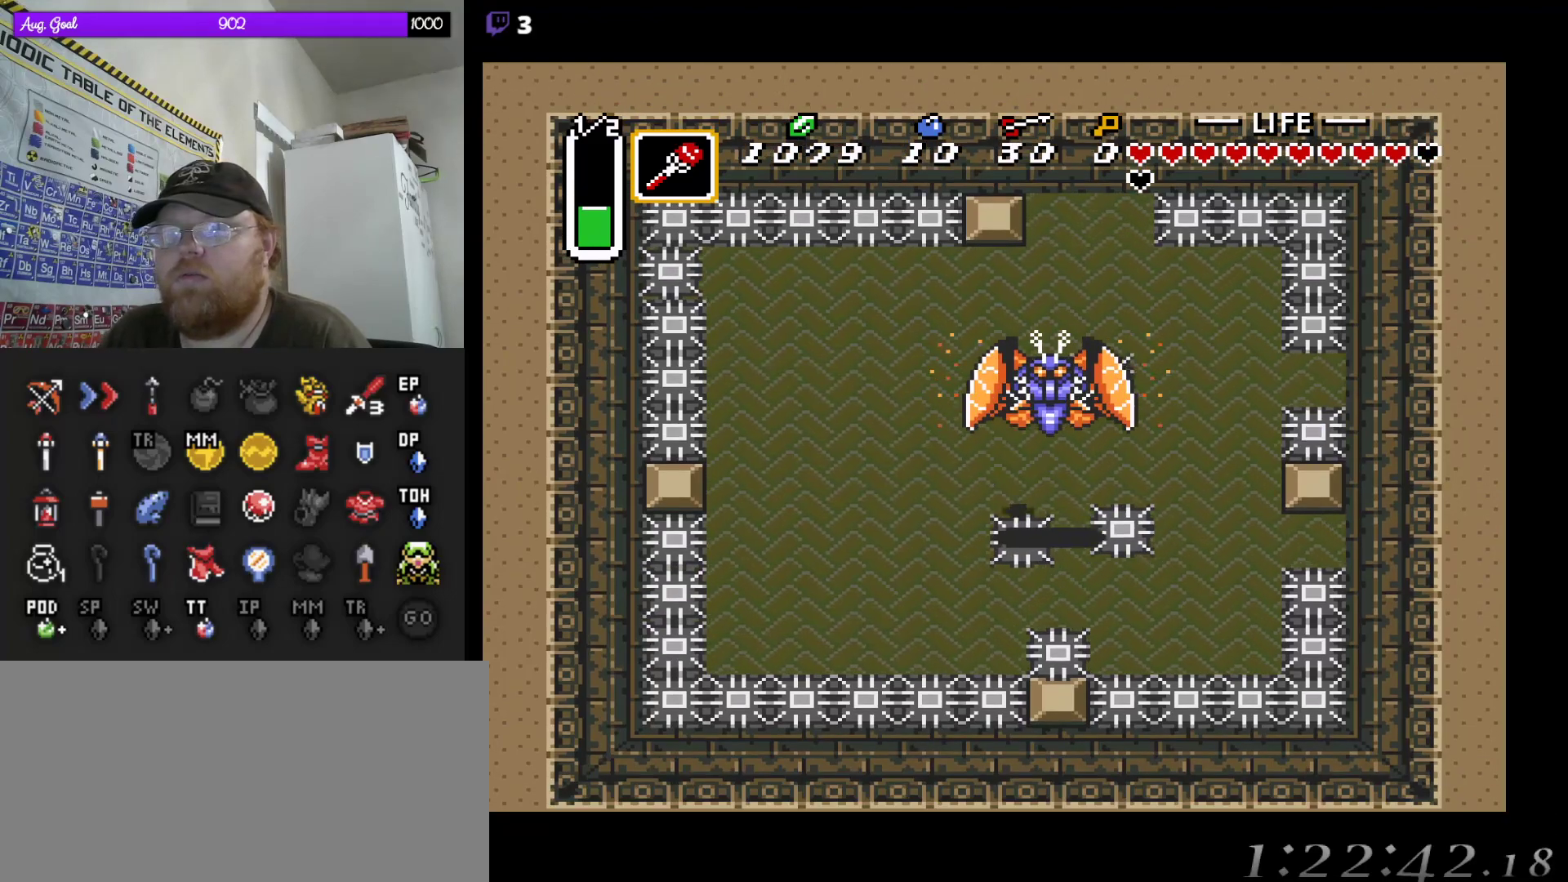
{"buttons": ["DPAD_DOWN", "DPAD_RIGHT"], "events": [[33, "B", "up"], [83, "DPAD_UP", "down"], [150, "DPAD_LEFT", "up"], [300, "DPAD_RIGHT", "down"], [383, "DPAD_RIGHT", "up"], [417, "DPAD_RIGHT", "down"], [450, "DPAD_UP", "up"], [467, "DPAD_DOWN", "down"]]}
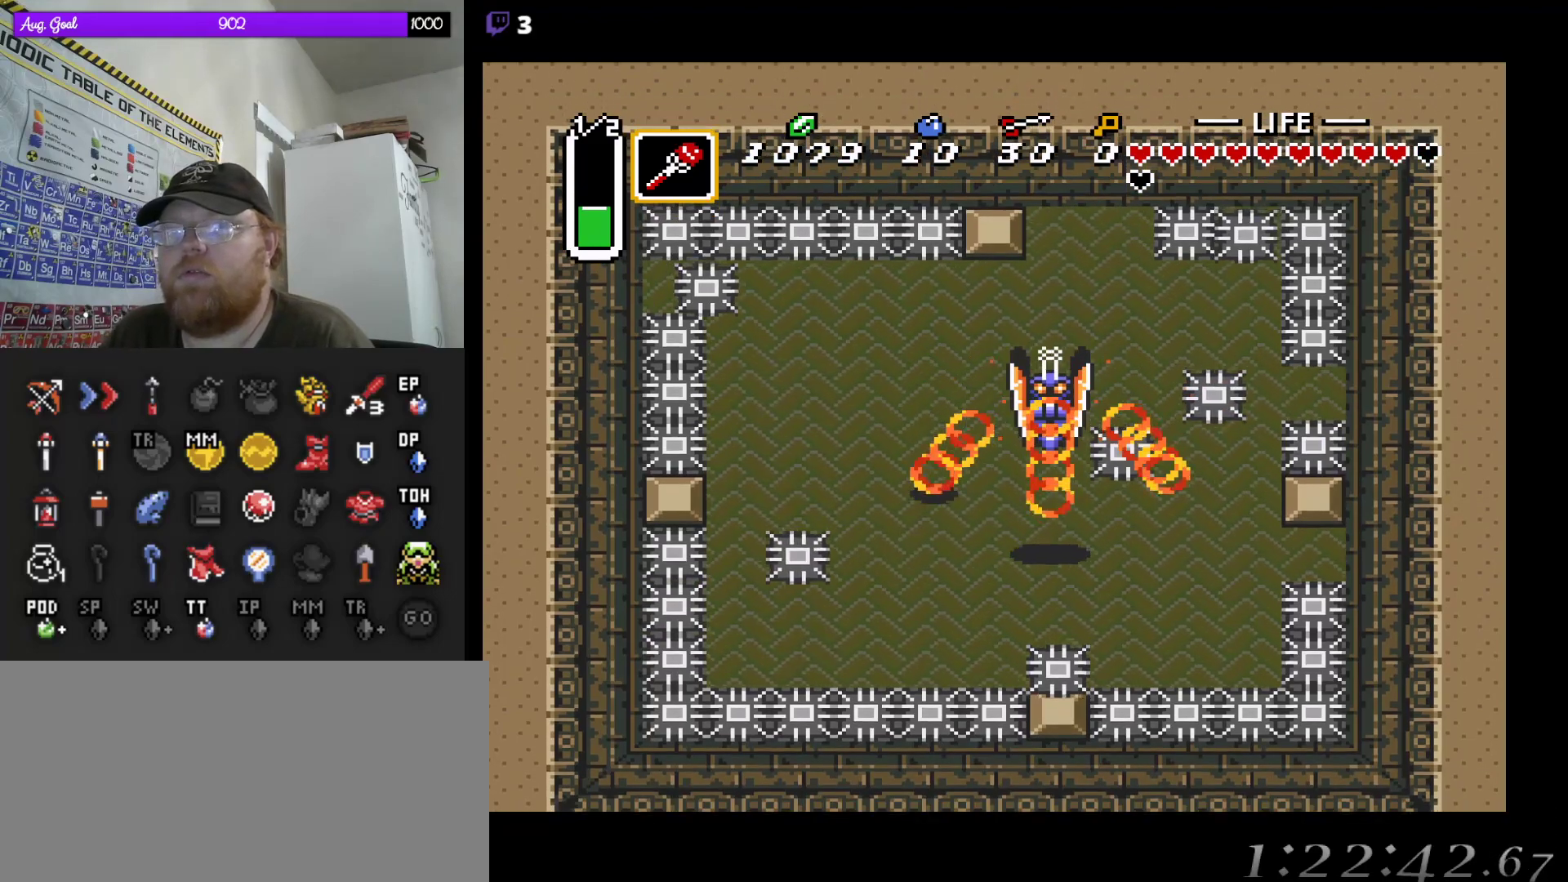
{"buttons": ["DPAD_UP", "DPAD_RIGHT"], "events": [[67, "DPAD_DOWN", "up"], [117, "DPAD_DOWN", "down"], [183, "DPAD_DOWN", "up"], [183, "DPAD_UP", "down"], [217, "DPAD_RIGHT", "up"], [267, "DPAD_RIGHT", "down"]]}
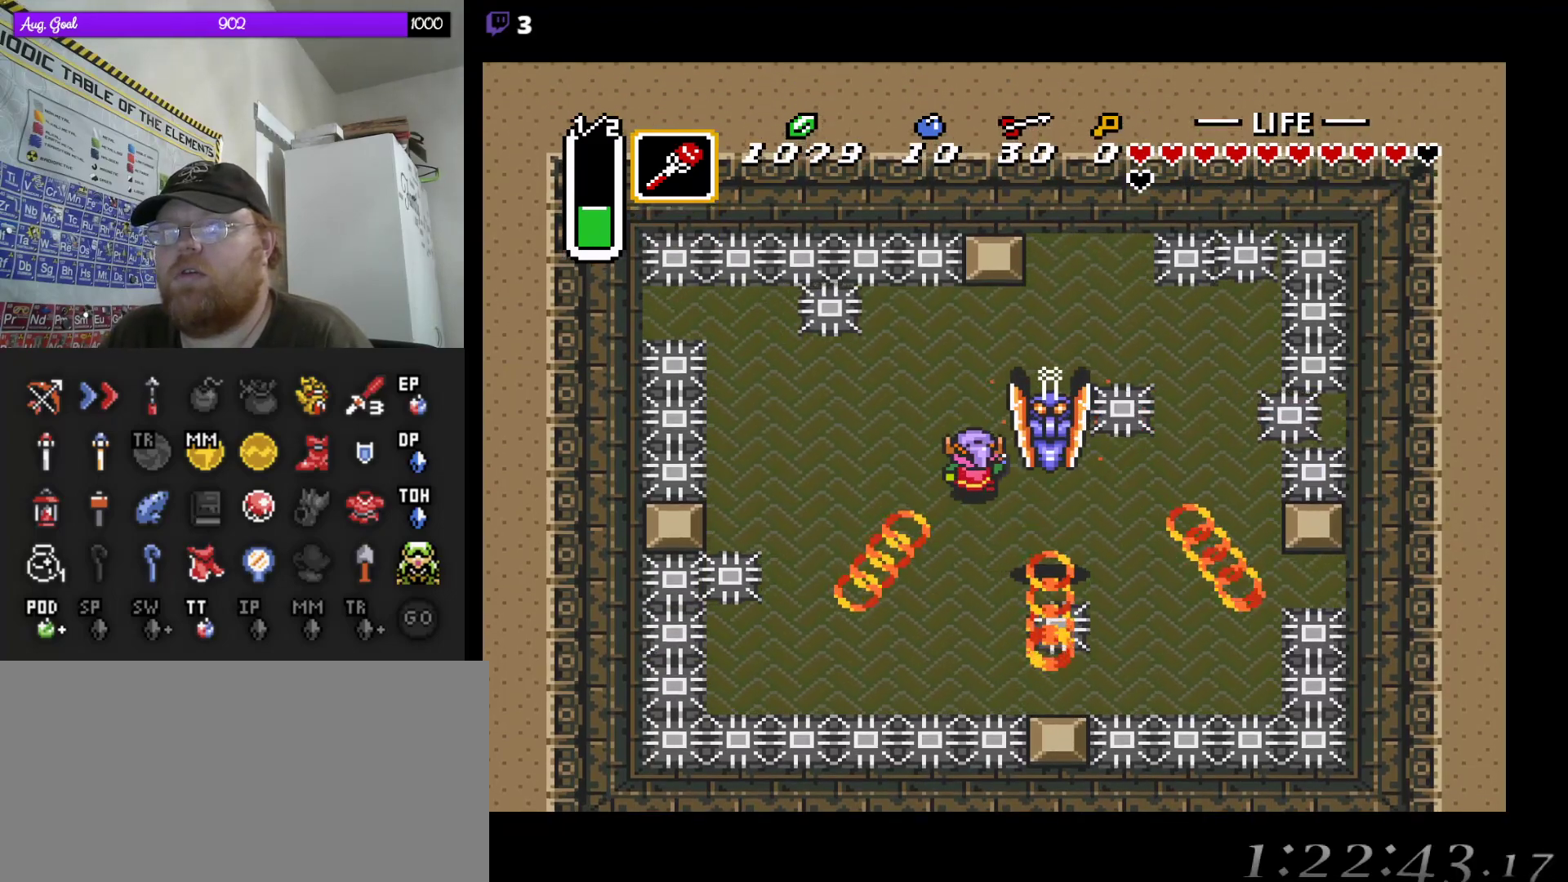
{"buttons": ["DPAD_UP", "DPAD_RIGHT"], "events": [[83, "DPAD_UP", "up"], [100, "DPAD_RIGHT", "up"], [233, "DPAD_RIGHT", "down"], [333, "DPAD_DOWN", "down"], [350, "B", "down"], [450, "DPAD_DOWN", "up"], [467, "DPAD_RIGHT", "up"], [483, "DPAD_UP", "down"], [500, "B", "up"], [500, "DPAD_RIGHT", "down"]]}
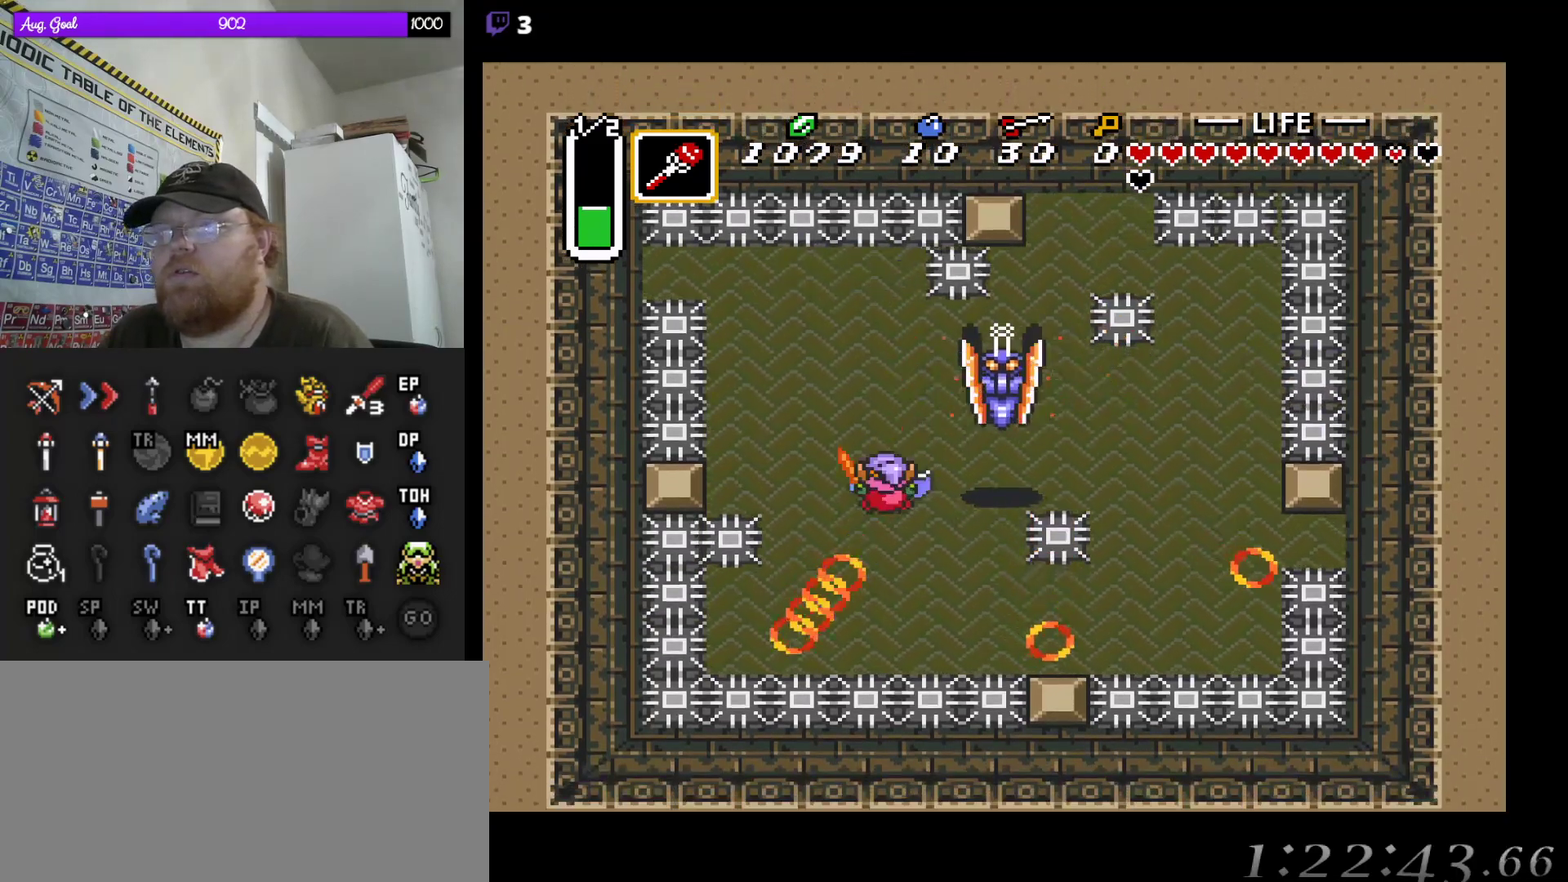
{"buttons": ["DPAD_UP", "DPAD_RIGHT"], "events": [[150, "DPAD_UP", "up"], [183, "DPAD_UP", "down"], [200, "DPAD_RIGHT", "up"], [217, "DPAD_RIGHT", "down"]]}
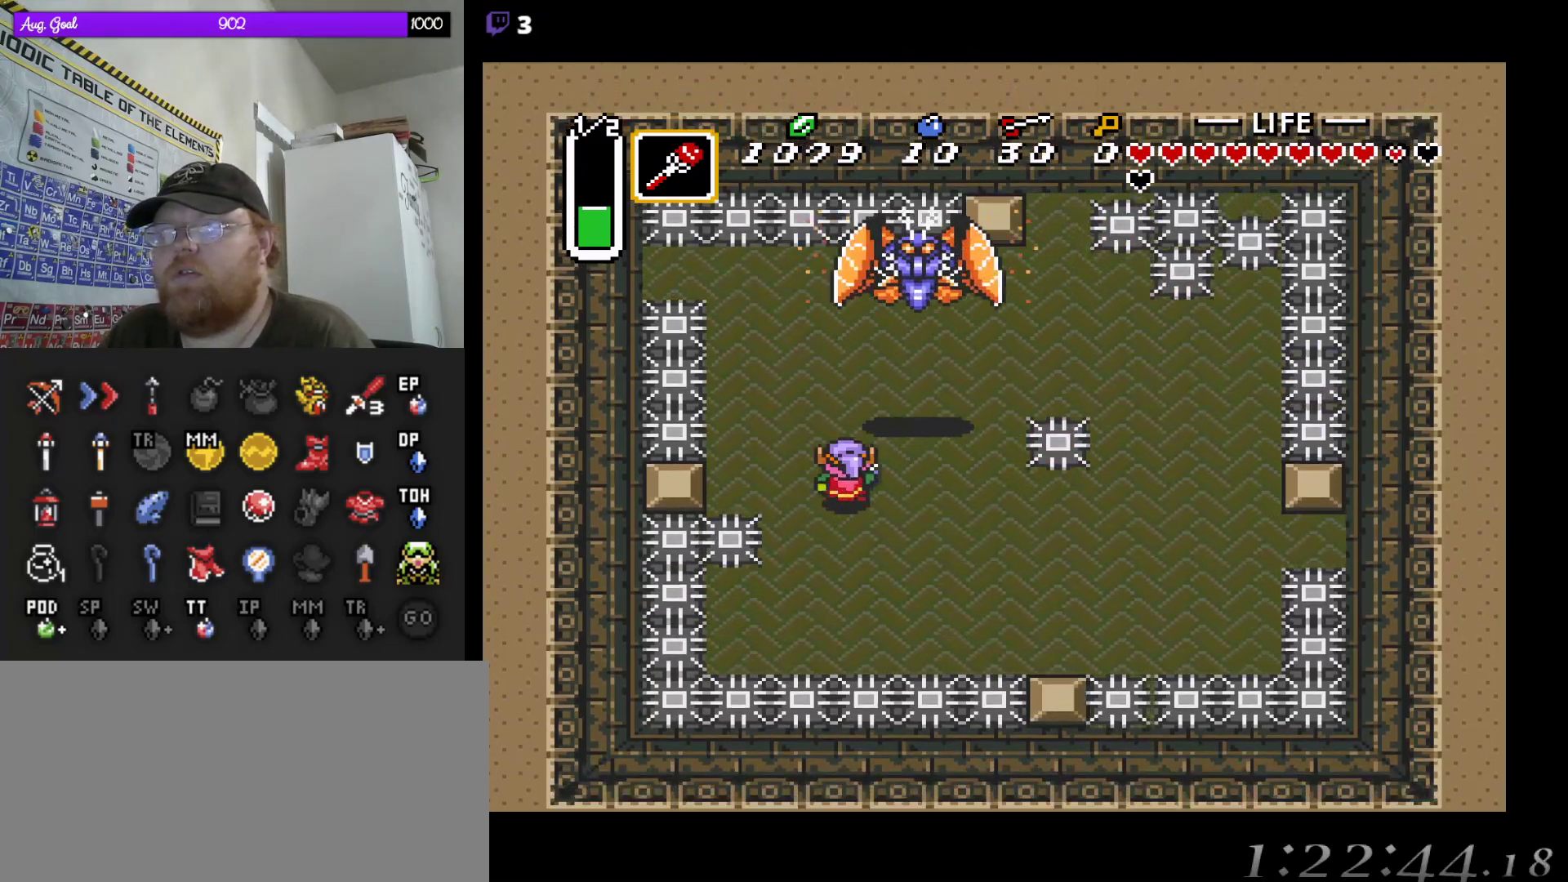
{"buttons": ["DPAD_UP"], "events": [[350, "DPAD_RIGHT", "up"], [417, "DPAD_RIGHT", "down"], [450, "DPAD_RIGHT", "up"]]}
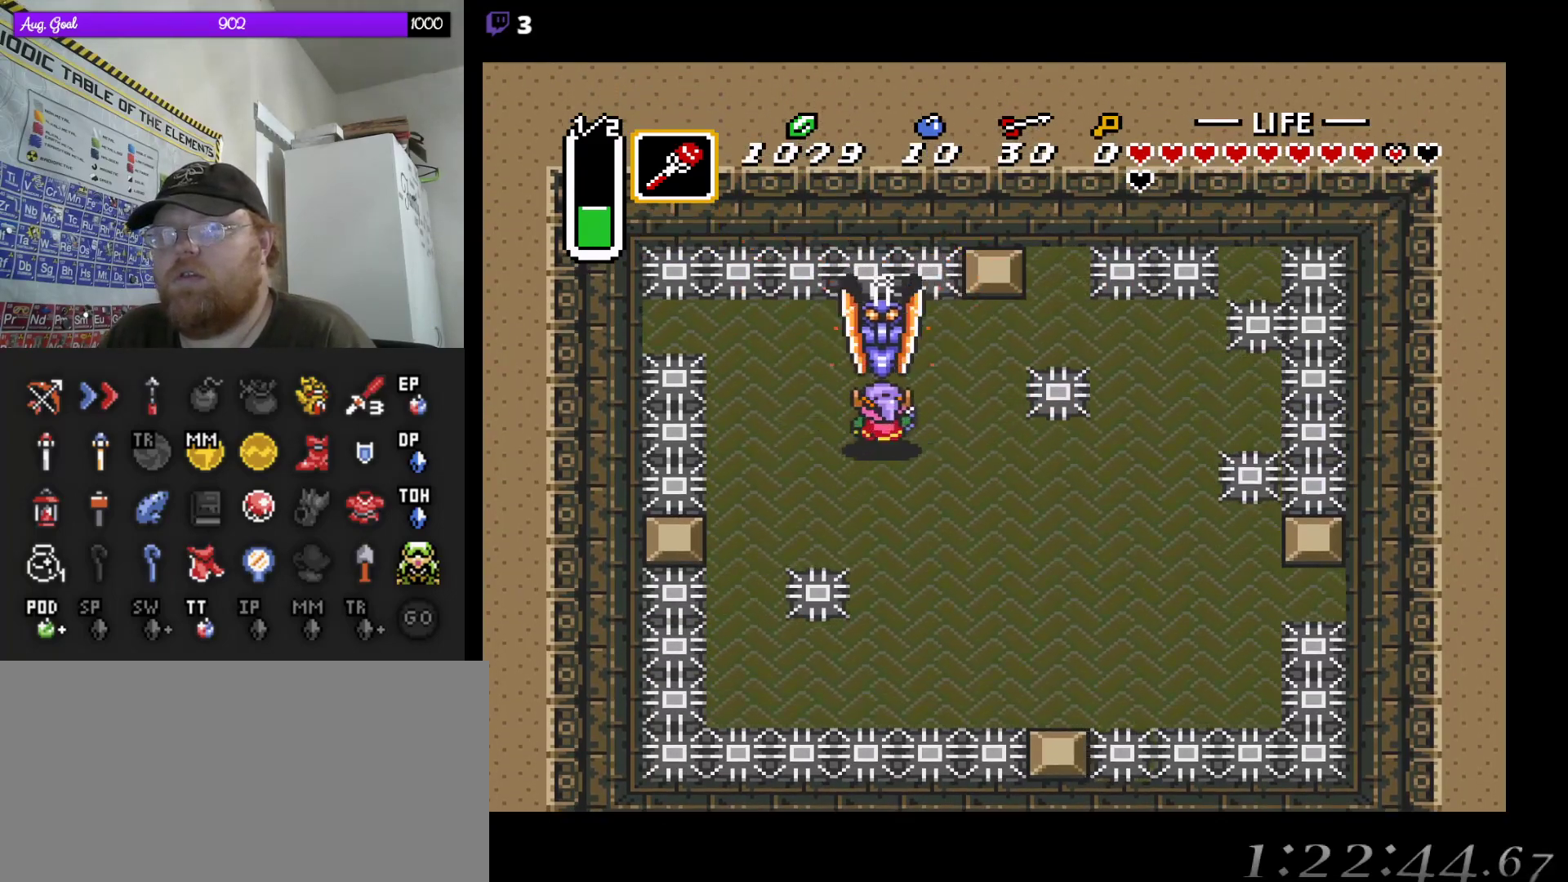
{"buttons": ["DPAD_RIGHT"], "events": [[17, "DPAD_LEFT", "down"], [133, "DPAD_LEFT", "up"], [150, "DPAD_RIGHT", "down"], [150, "DPAD_UP", "up"], [183, "DPAD_RIGHT", "up"], [400, "DPAD_RIGHT", "down"]]}
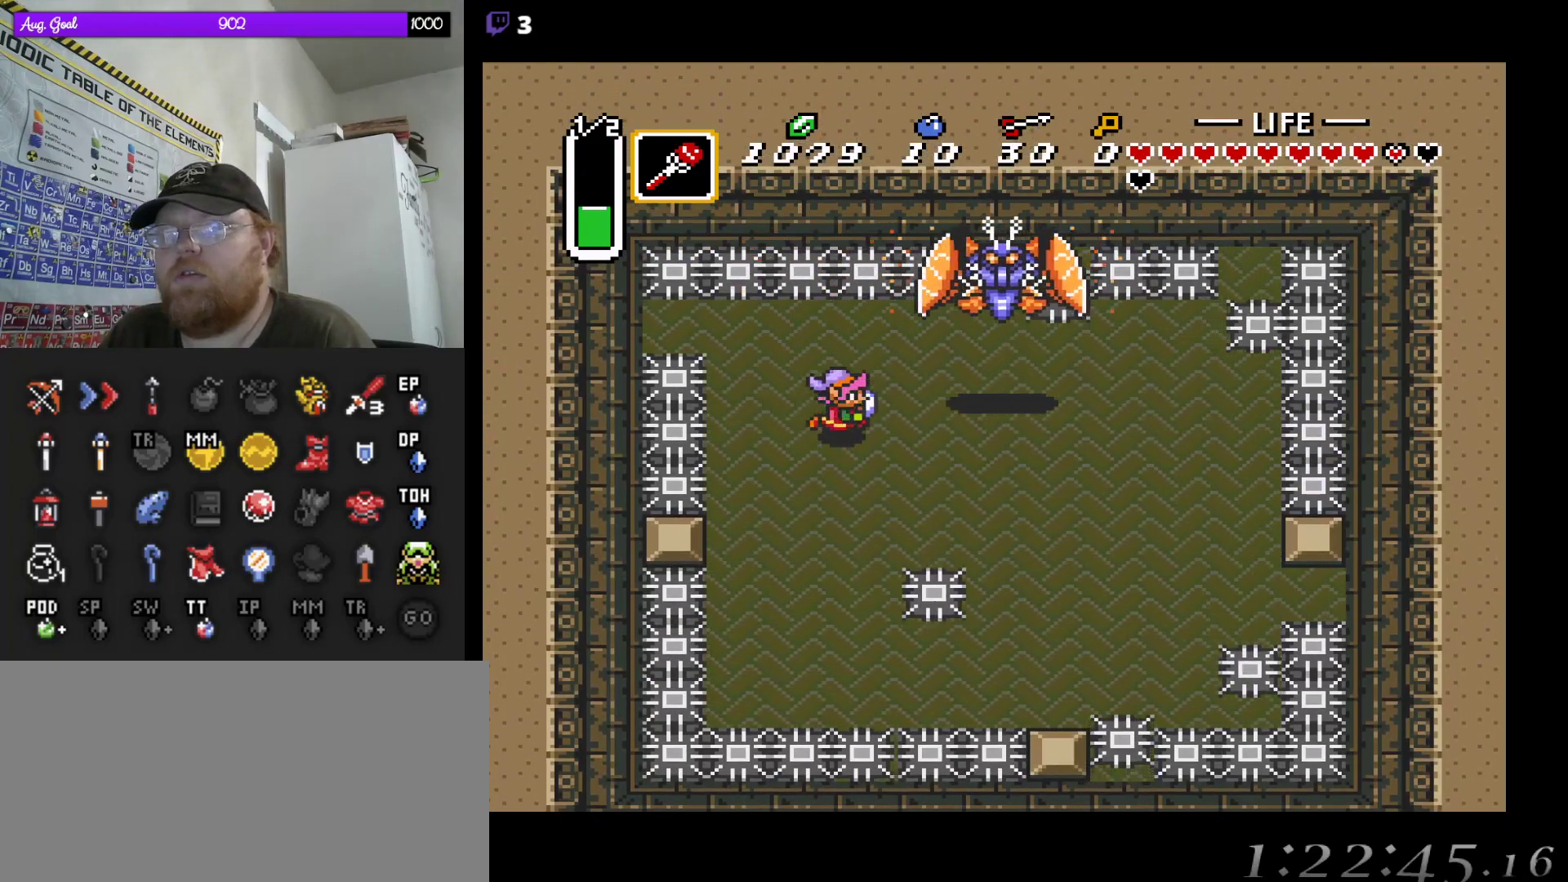
{"buttons": ["DPAD_UP", "DPAD_RIGHT"], "events": [[283, "DPAD_UP", "down"], [367, "DPAD_RIGHT", "up"], [433, "DPAD_RIGHT", "down"]]}
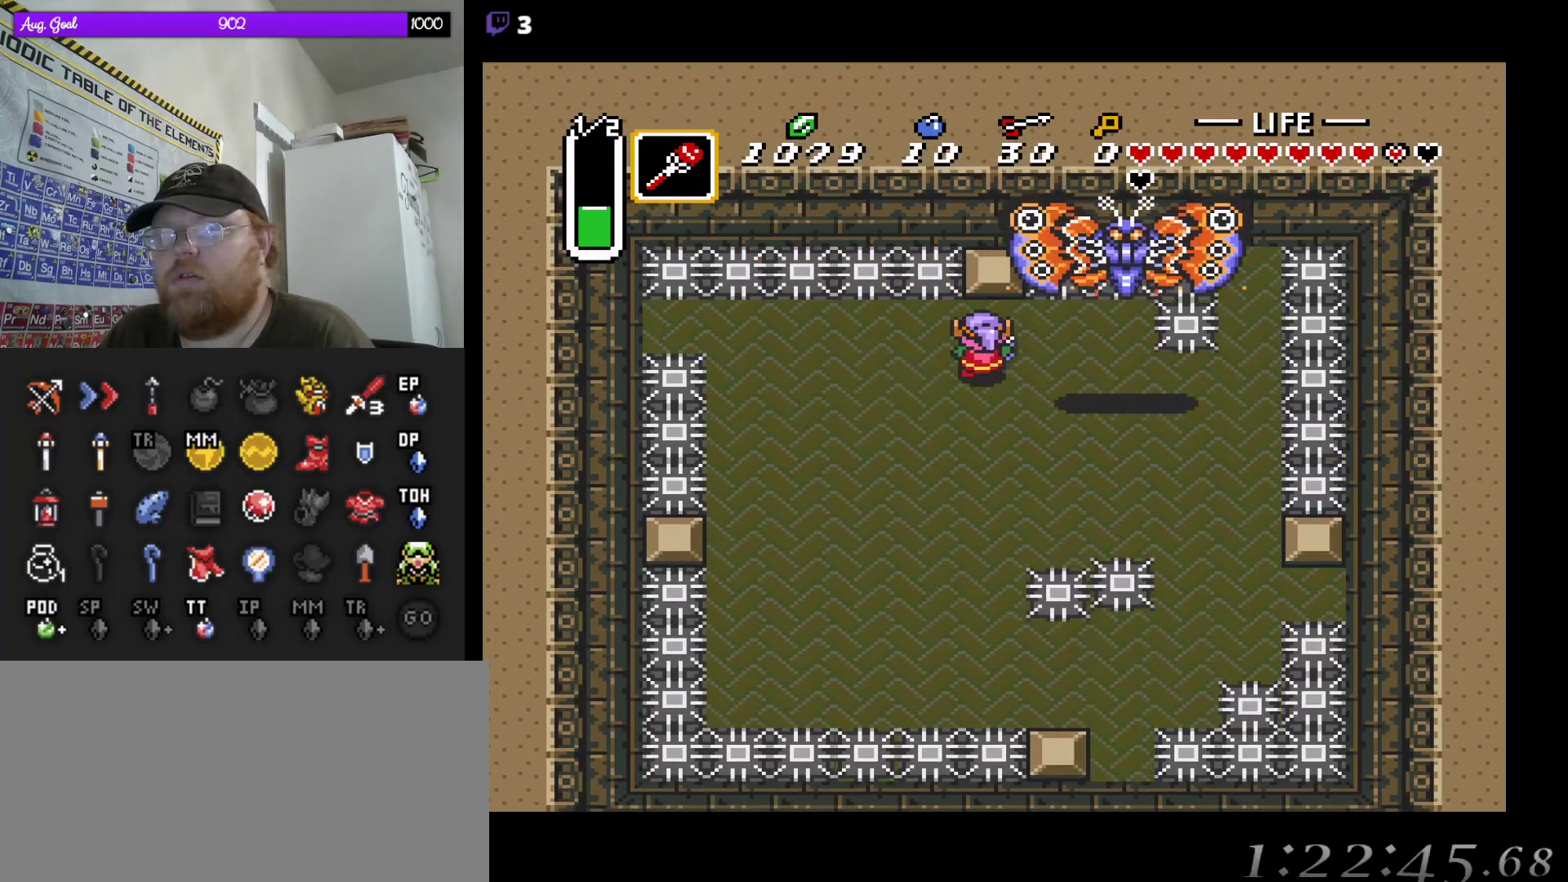
{"buttons": [], "events": [[83, "DPAD_UP", "up"], [350, "DPAD_RIGHT", "up"]]}
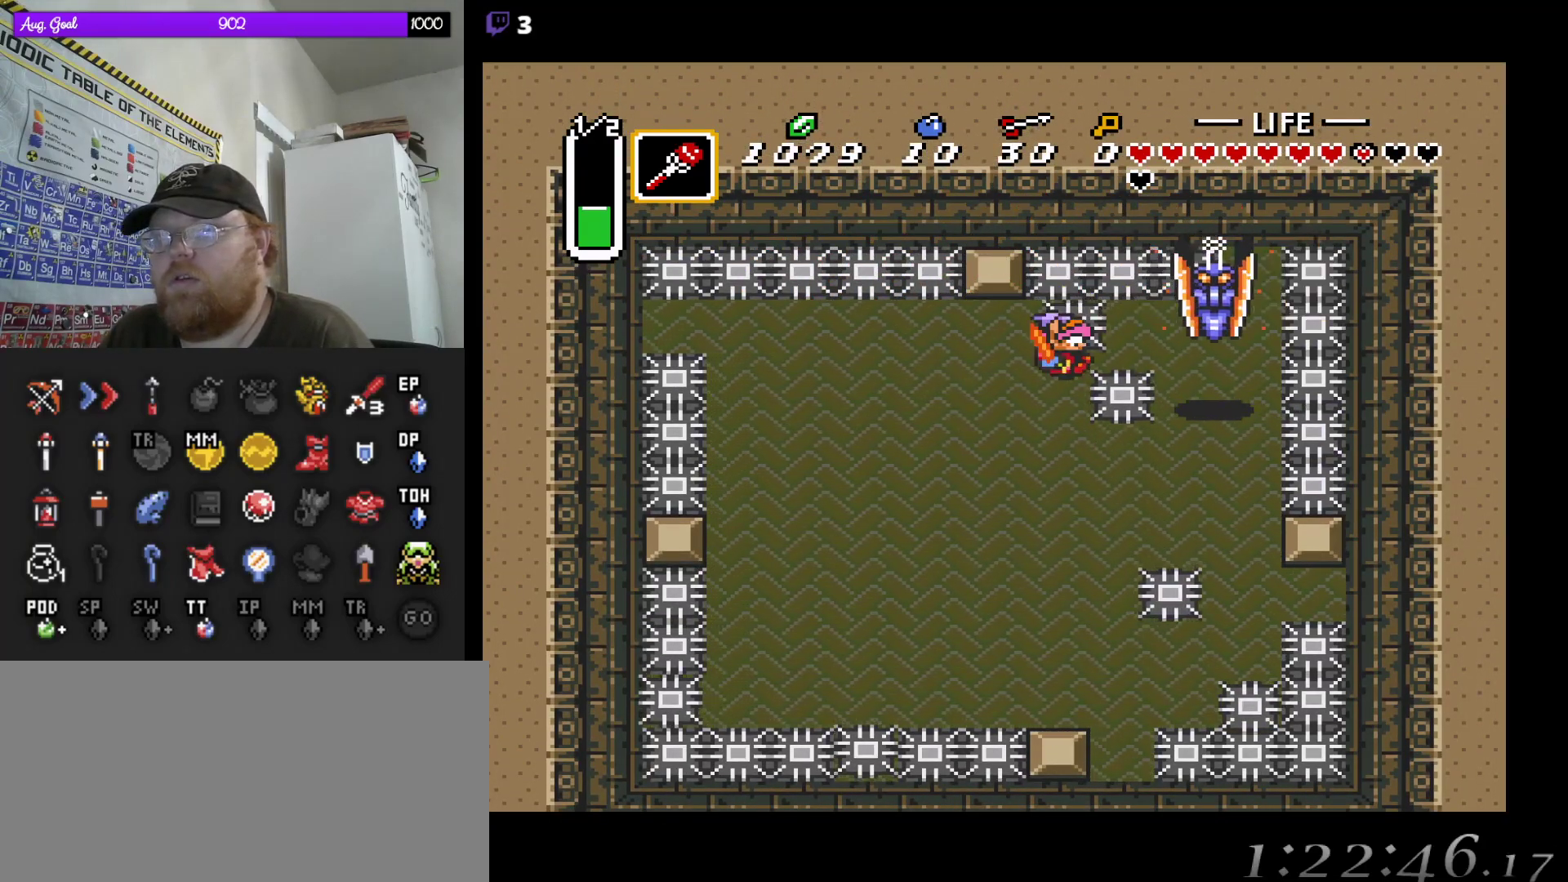
{"buttons": [], "events": [[183, "DPAD_LEFT", "down"], [267, "DPAD_DOWN", "down"], [283, "DPAD_DOWN", "up"], [300, "DPAD_LEFT", "up"], [400, "DPAD_RIGHT", "down"], [467, "DPAD_RIGHT", "up"]]}
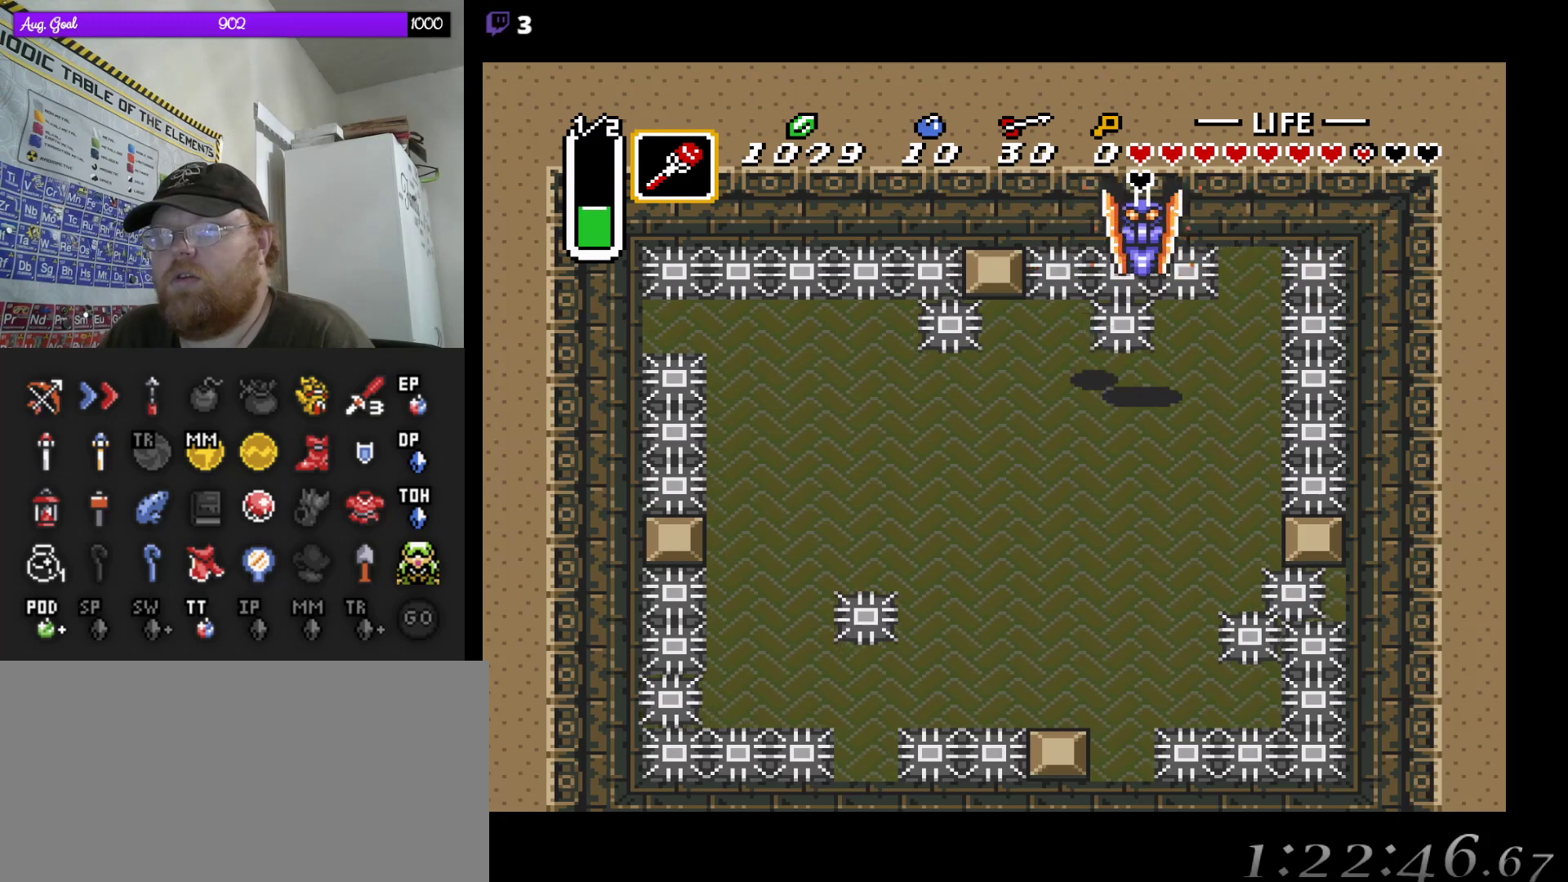
{"buttons": ["DPAD_RIGHT"], "events": [[150, "DPAD_DOWN", "down"], [150, "DPAD_RIGHT", "down"], [367, "DPAD_DOWN", "up"]]}
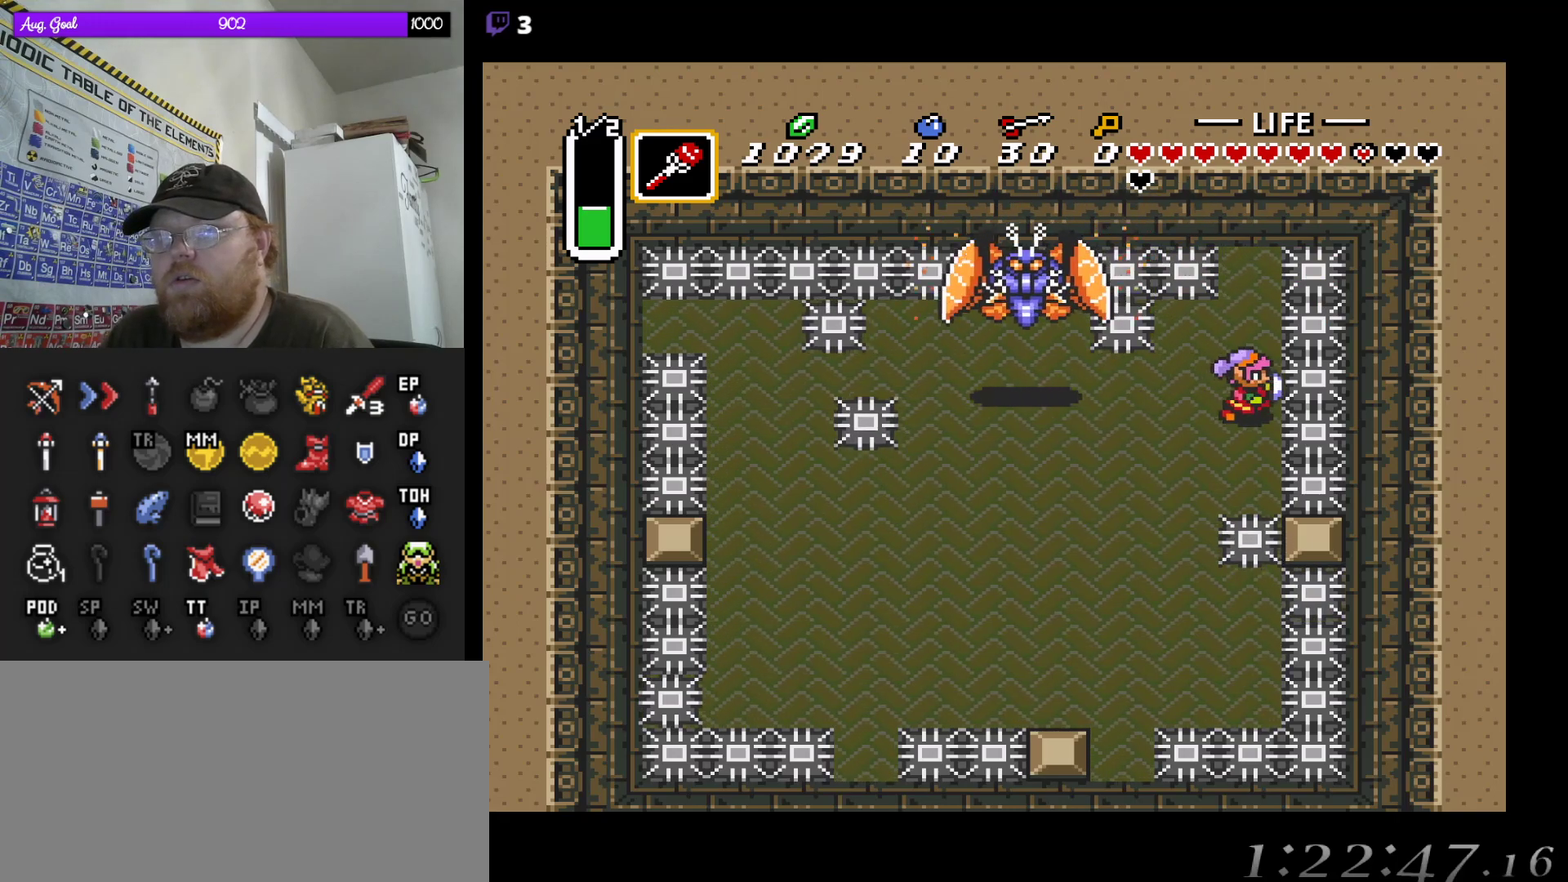
{"buttons": ["DPAD_DOWN", "DPAD_LEFT"], "events": [[50, "DPAD_DOWN", "down"], [67, "DPAD_DOWN", "up"], [67, "DPAD_RIGHT", "up"], [83, "DPAD_LEFT", "down"], [117, "DPAD_DOWN", "down"], [250, "DPAD_DOWN", "up"], [433, "DPAD_DOWN", "down"]]}
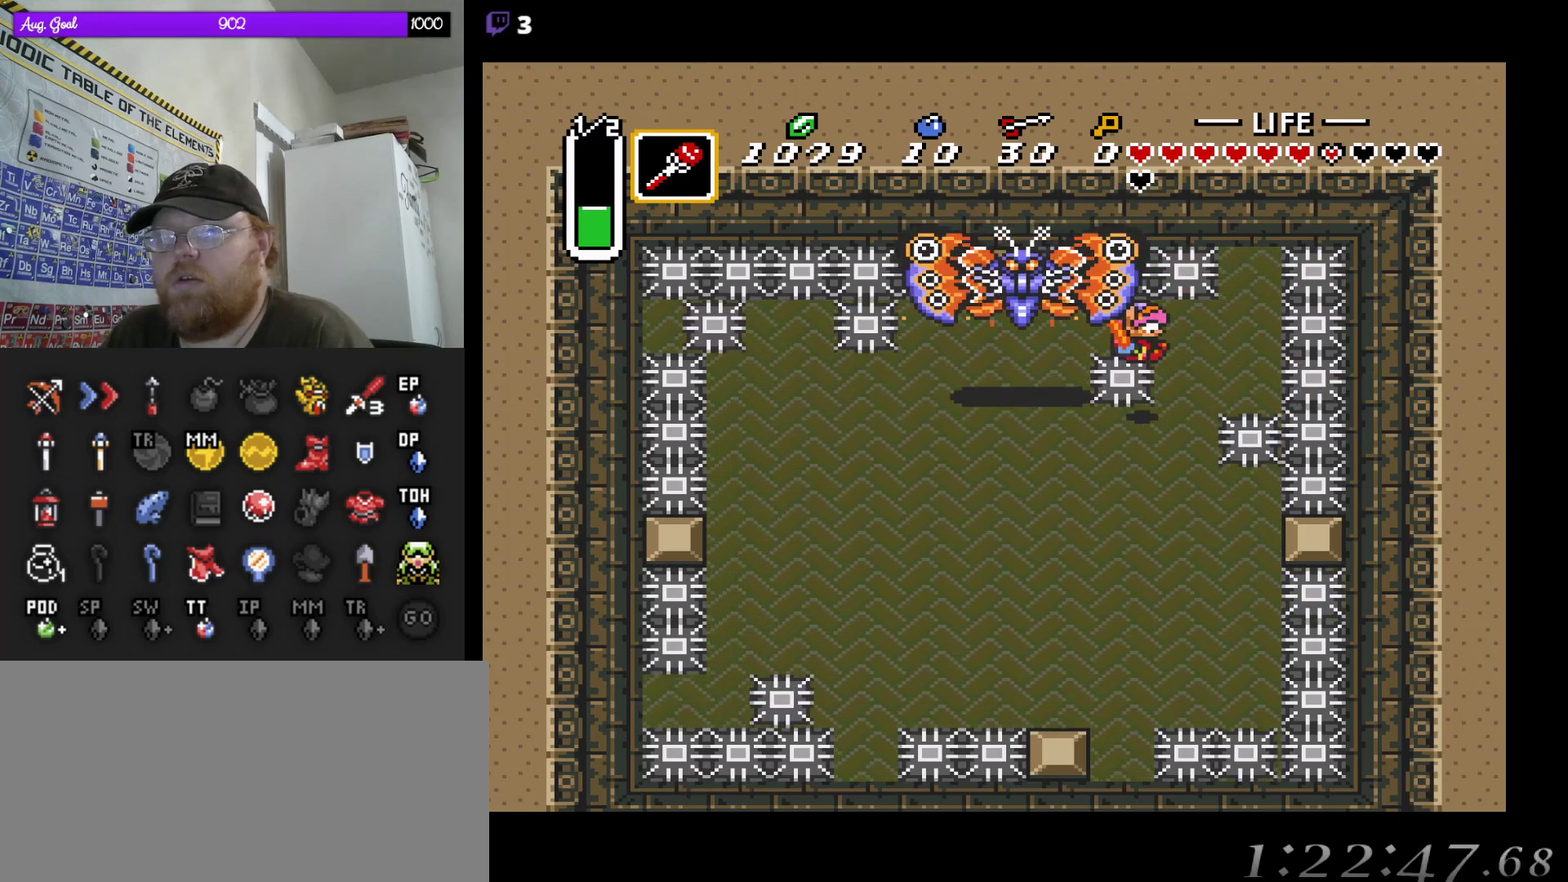
{"buttons": ["DPAD_UP"]}
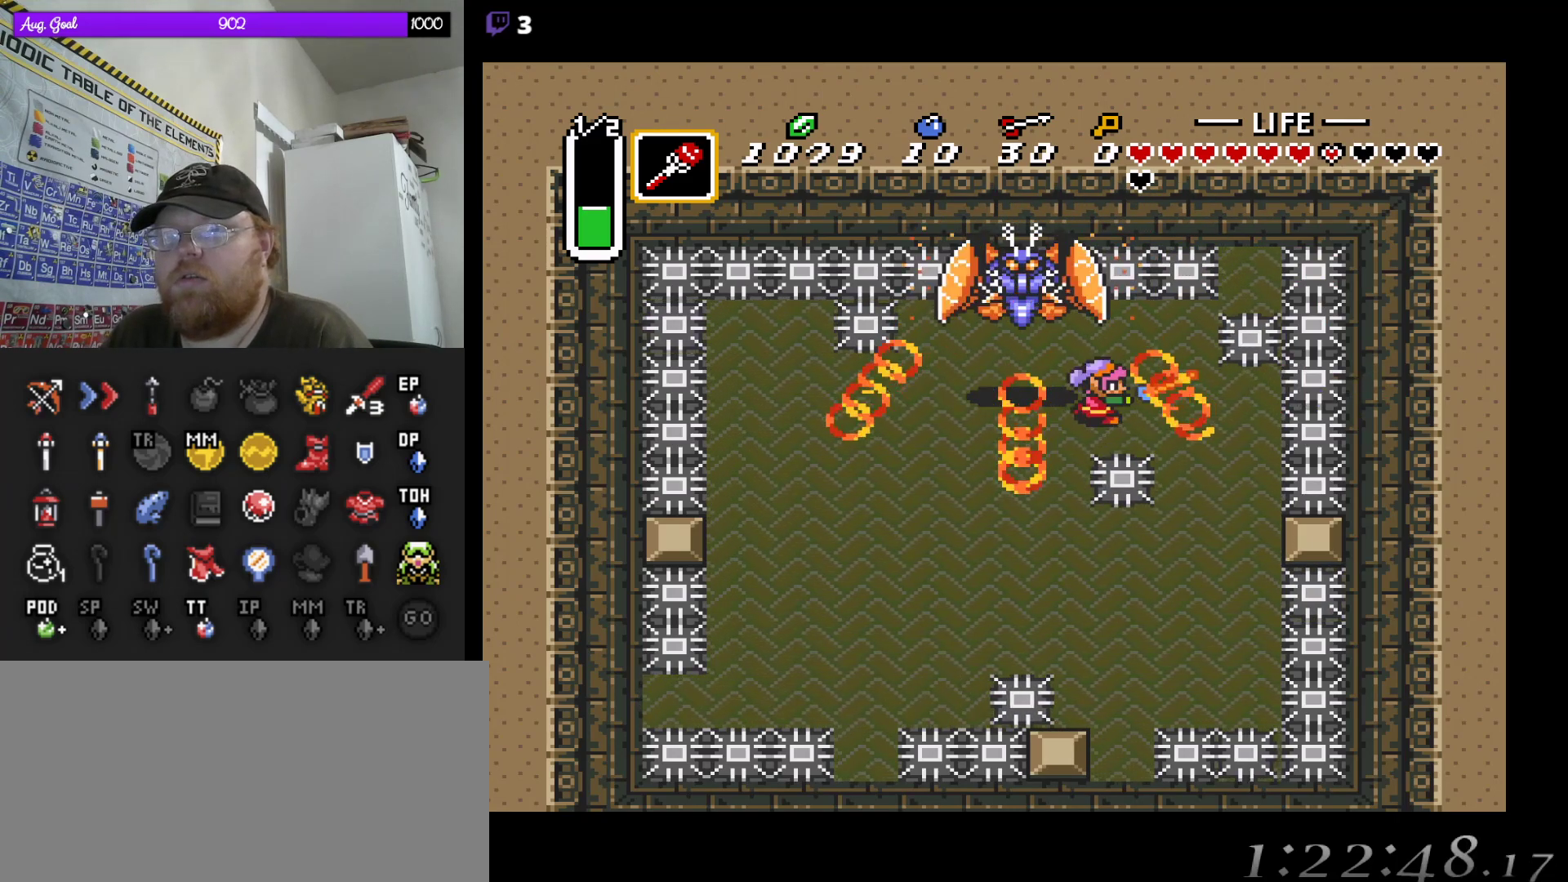
{"buttons": ["DPAD_UP", "DPAD_LEFT"], "events": [[167, "DPAD_RIGHT", "down"], [183, "DPAD_RIGHT", "up"], [233, "DPAD_LEFT", "down"], [267, "DPAD_LEFT", "up"], [300, "DPAD_LEFT", "down"]]}
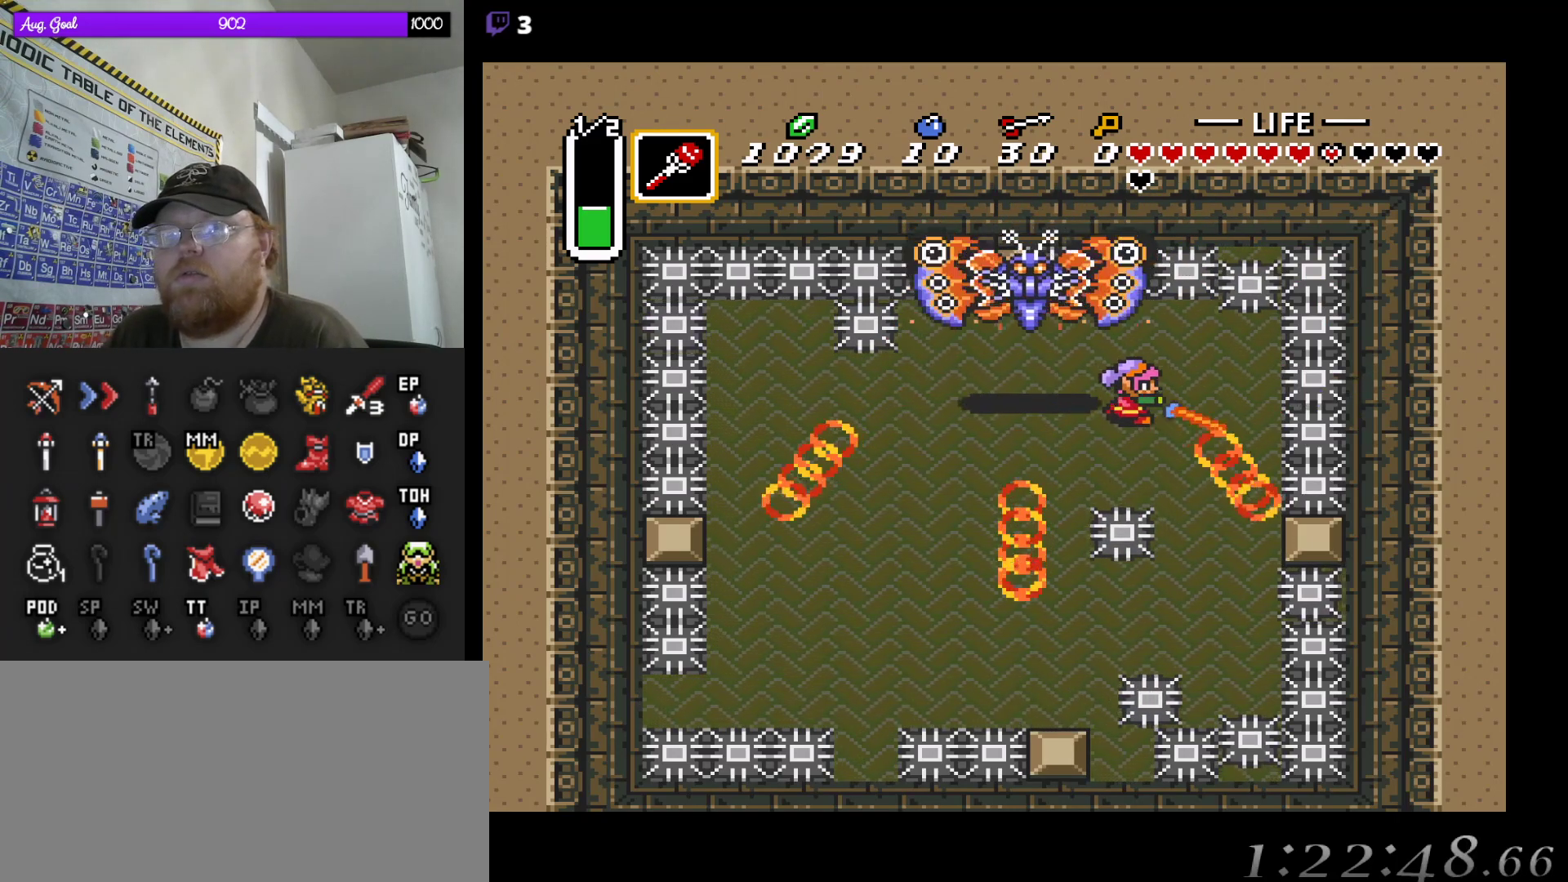
{"buttons": ["DPAD_UP", "DPAD_RIGHT"], "events": [[133, "DPAD_UP", "up"], [200, "DPAD_UP", "down"], [450, "DPAD_LEFT", "up"], [500, "DPAD_RIGHT", "down"]]}
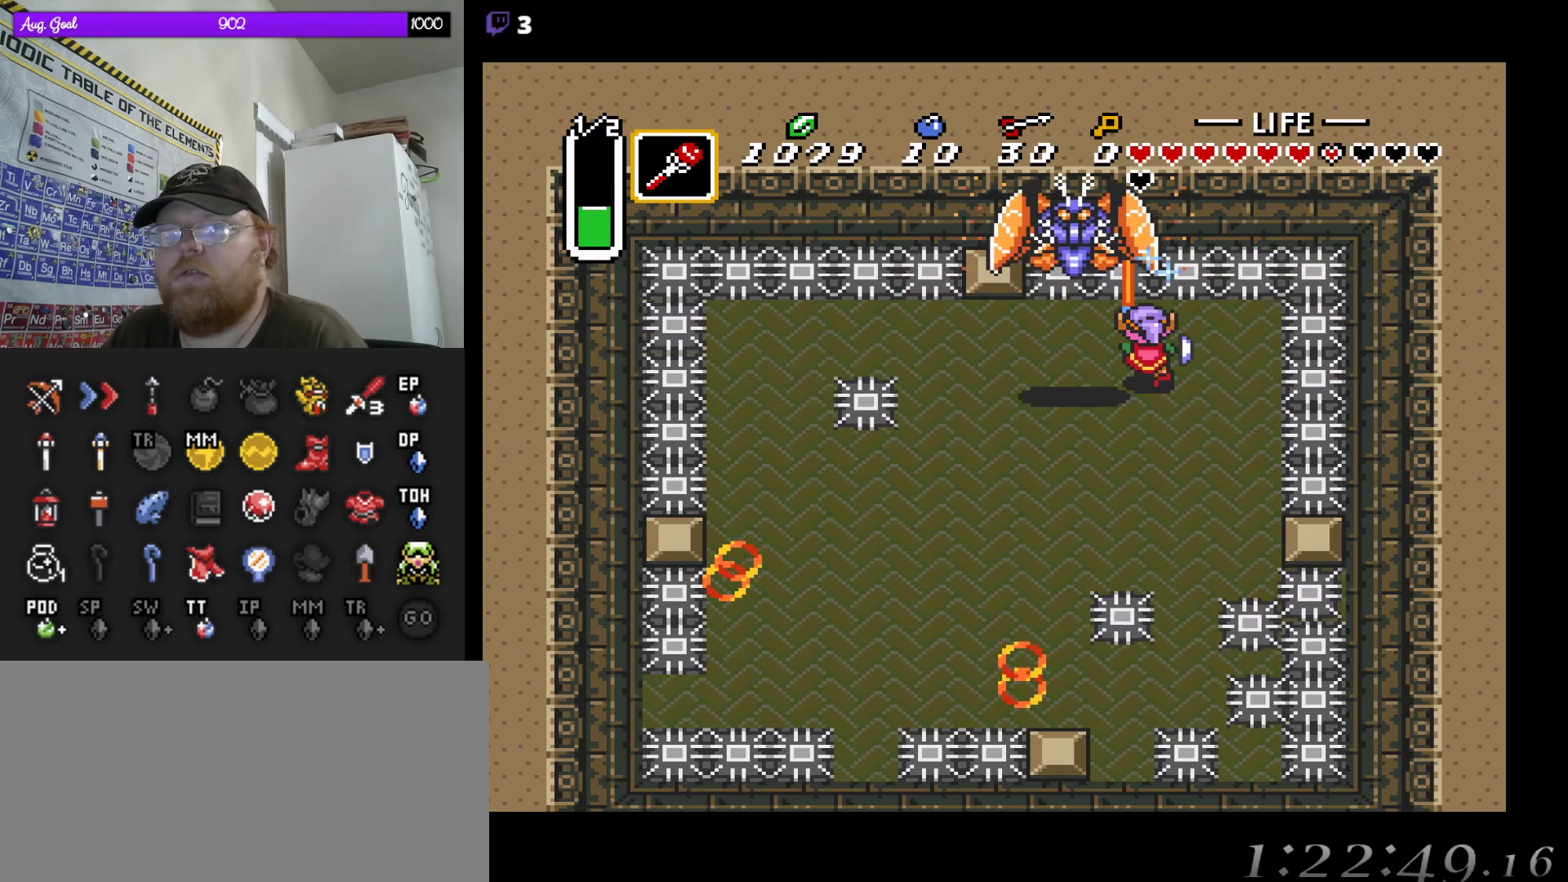
{"buttons": ["DPAD_UP", "DPAD_LEFT"], "events": [[83, "DPAD_RIGHT", "up"], [117, "DPAD_LEFT", "down"], [150, "DPAD_LEFT", "up"], [183, "DPAD_LEFT", "down"], [317, "DPAD_UP", "up"], [350, "DPAD_UP", "down"], [417, "B", "down"], [417, "DPAD_UP", "up"], [433, "DPAD_UP", "down"], [500, "B", "up"]]}
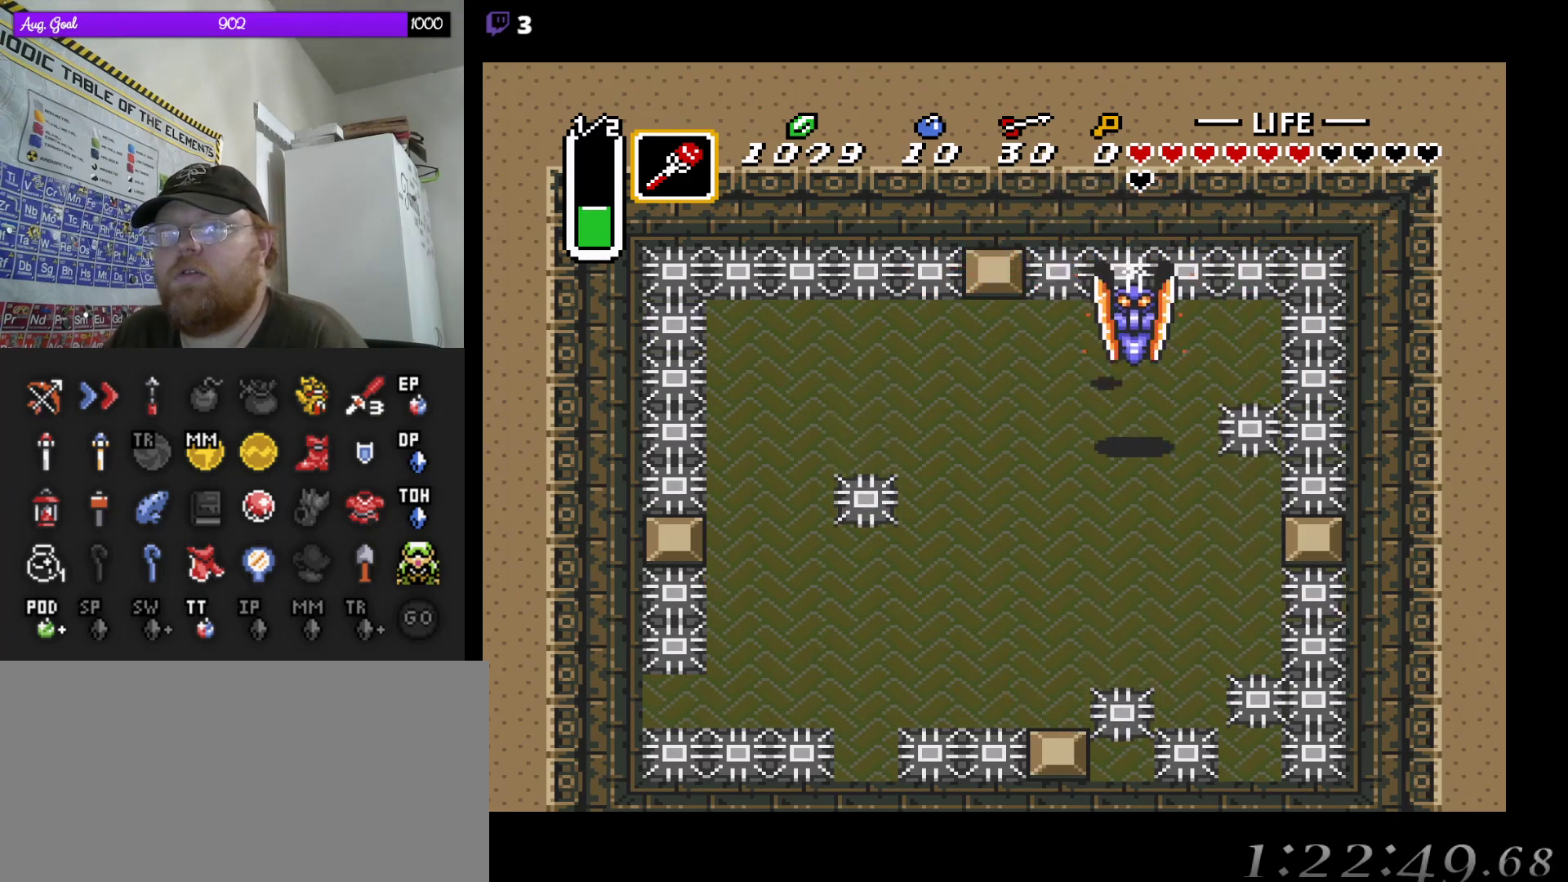
{"buttons": ["DPAD_RIGHT"], "events": [[233, "DPAD_UP", "up"], [250, "DPAD_DOWN", "down"], [350, "DPAD_LEFT", "up"], [350, "DPAD_RIGHT", "down"], [367, "DPAD_RIGHT", "up"], [400, "DPAD_RIGHT", "down"], [467, "DPAD_DOWN", "up"]]}
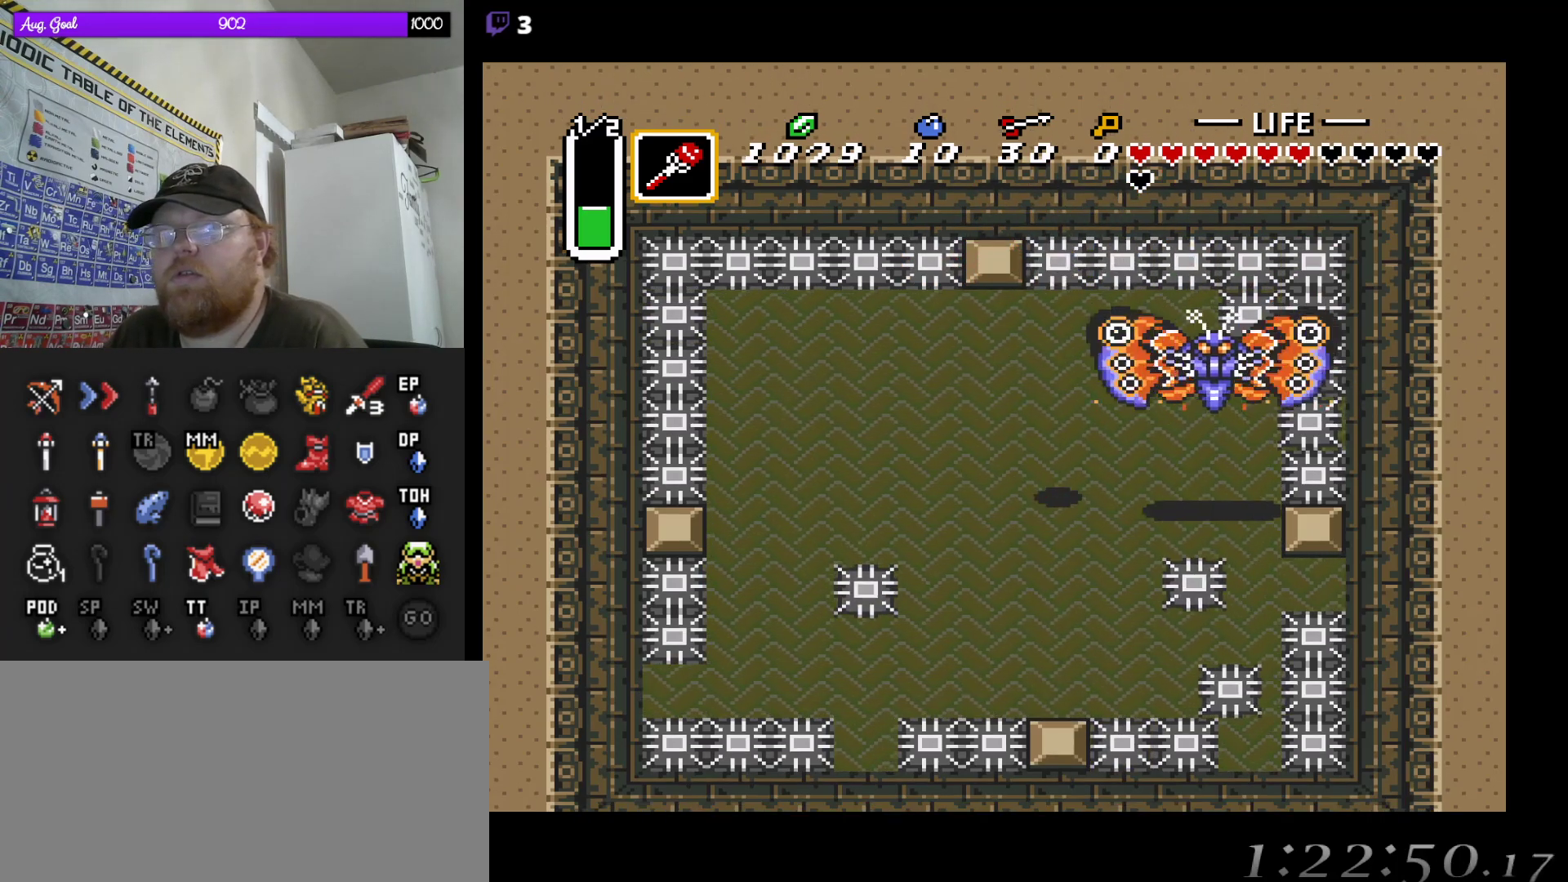
{"buttons": ["DPAD_DOWN", "DPAD_LEFT"]}
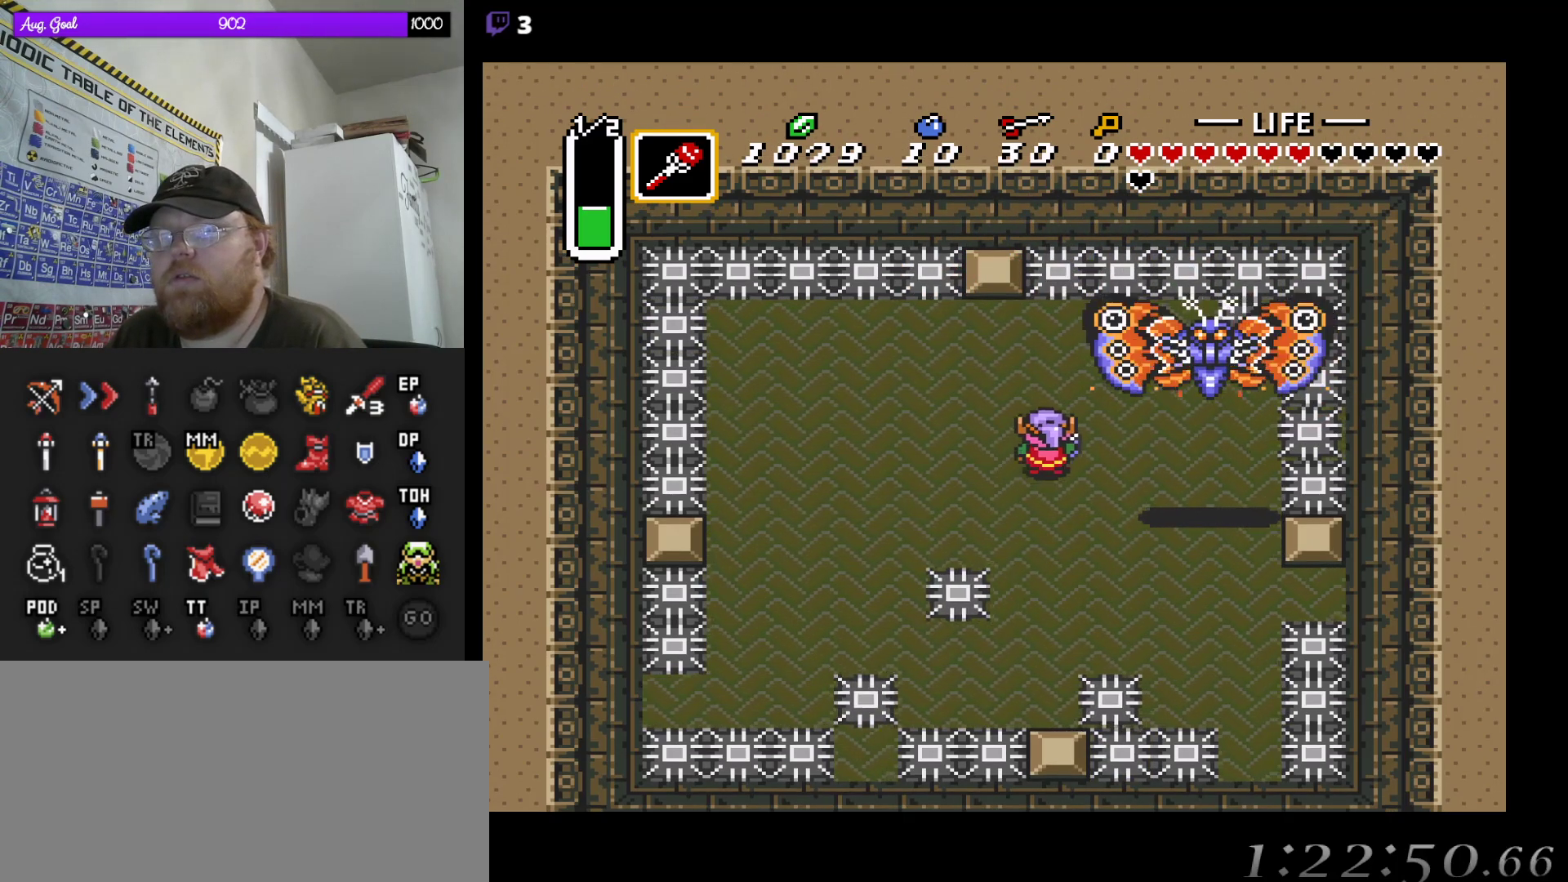
{"buttons": ["DPAD_UP"]}